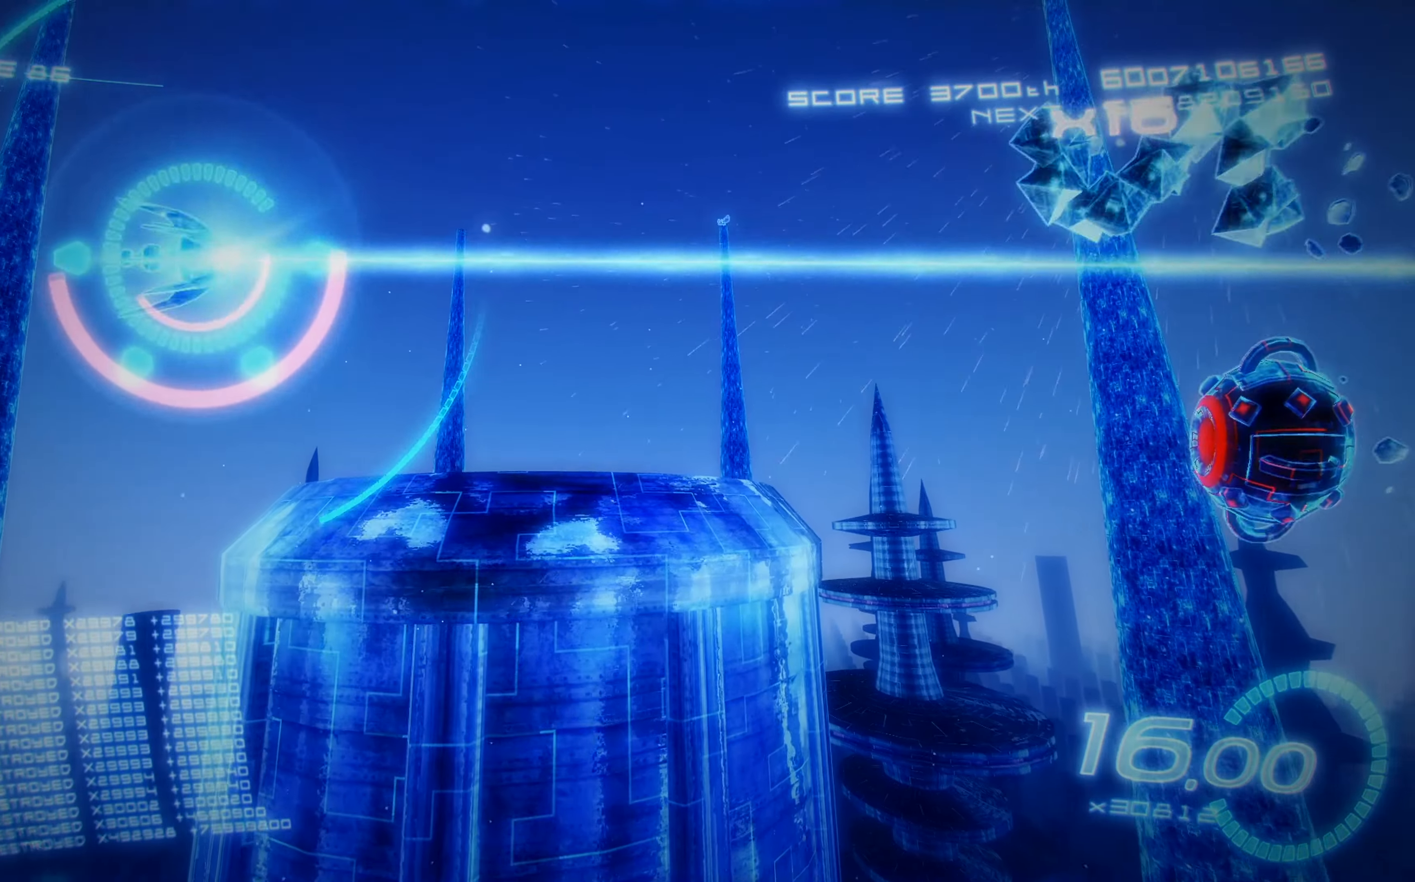
Gameplay with a controller (Xbox layout); each line is a JSON object with the inputs held at the frame after it. "events" lists button and stick changes between this image and that frame as [ms after this image, input, new state], when the widget could be followed in between. Not read: right_stick.
{"buttons": ["A", "X"], "left_stick": "center", "events": [[267, "DPAD_DOWN", "up"], [334, "DPAD_DOWN", "down"], [384, "A", "down"], [384, "DPAD_RIGHT", "up"], [417, "DPAD_DOWN", "up"]]}
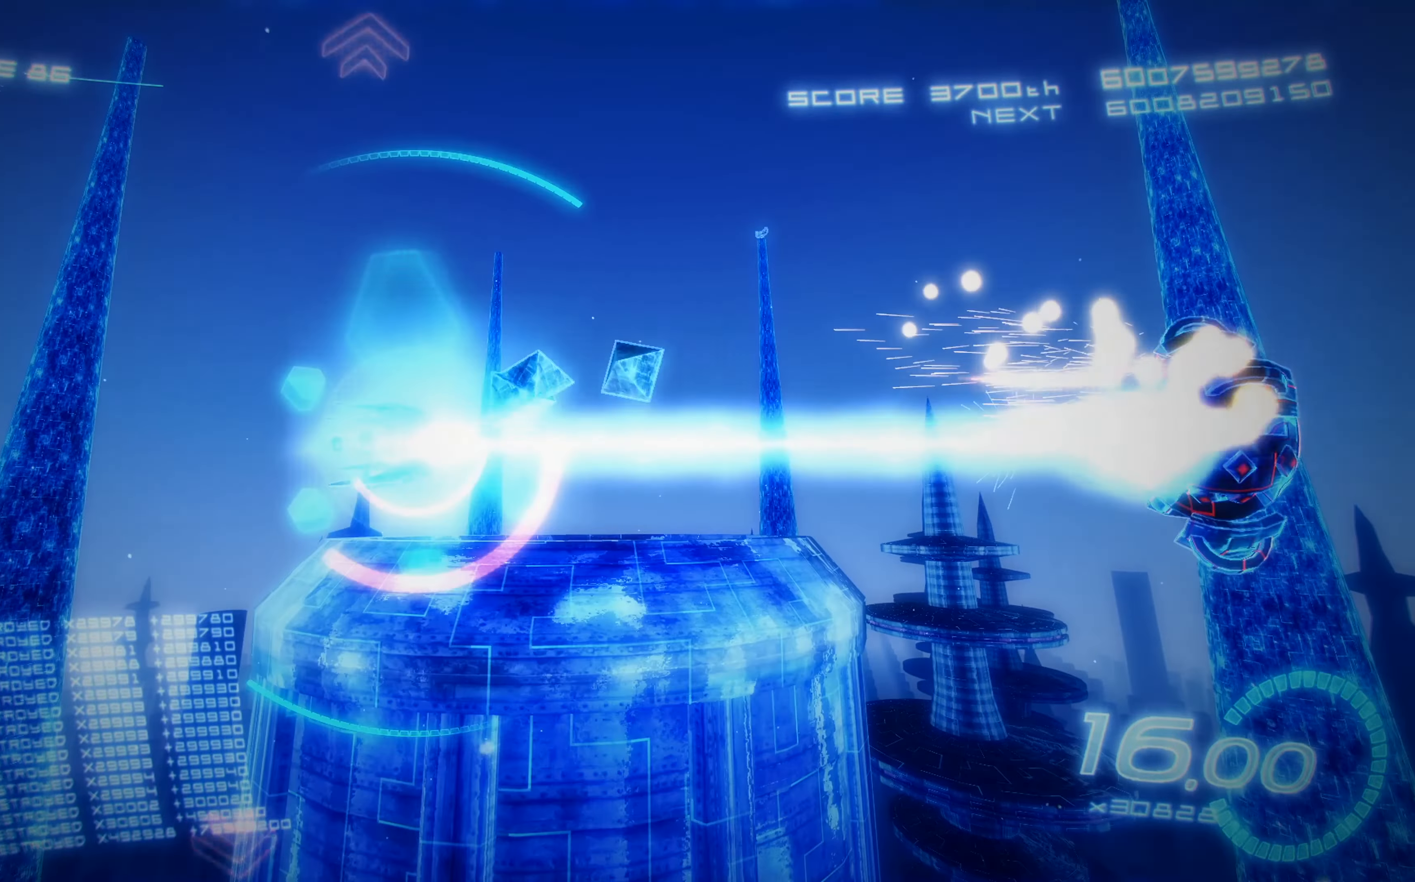
{"buttons": ["A", "X"], "left_stick": "center", "events": [[117, "DPAD_LEFT", "down"], [234, "DPAD_LEFT", "up"], [317, "DPAD_LEFT", "down"], [467, "DPAD_LEFT", "up"]]}
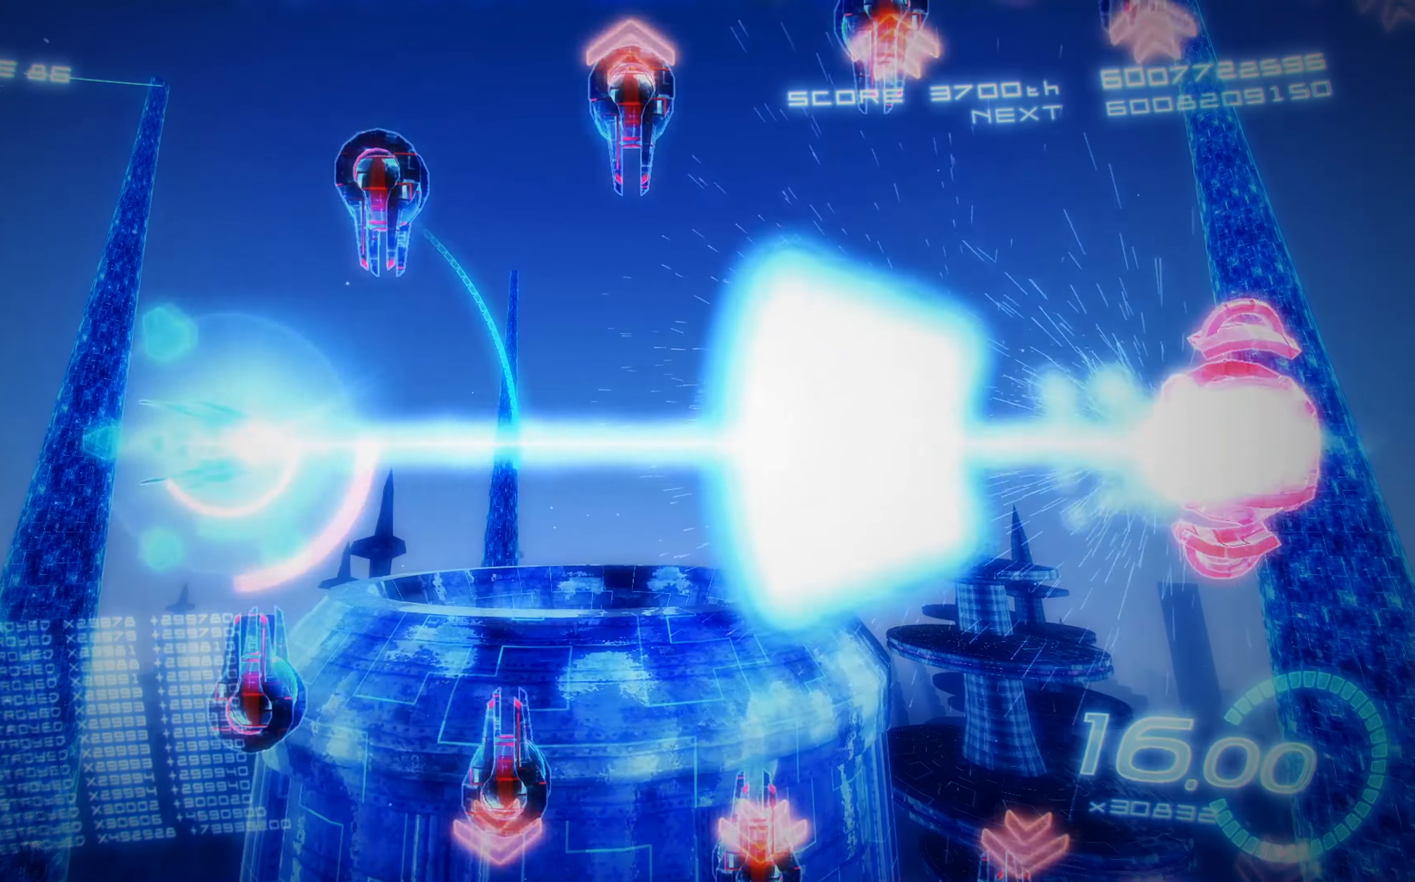
{"buttons": ["A", "X"], "left_stick": "center", "events": [[84, "DPAD_LEFT", "down"], [100, "DPAD_UP", "down"], [450, "DPAD_UP", "up"], [467, "DPAD_LEFT", "up"]]}
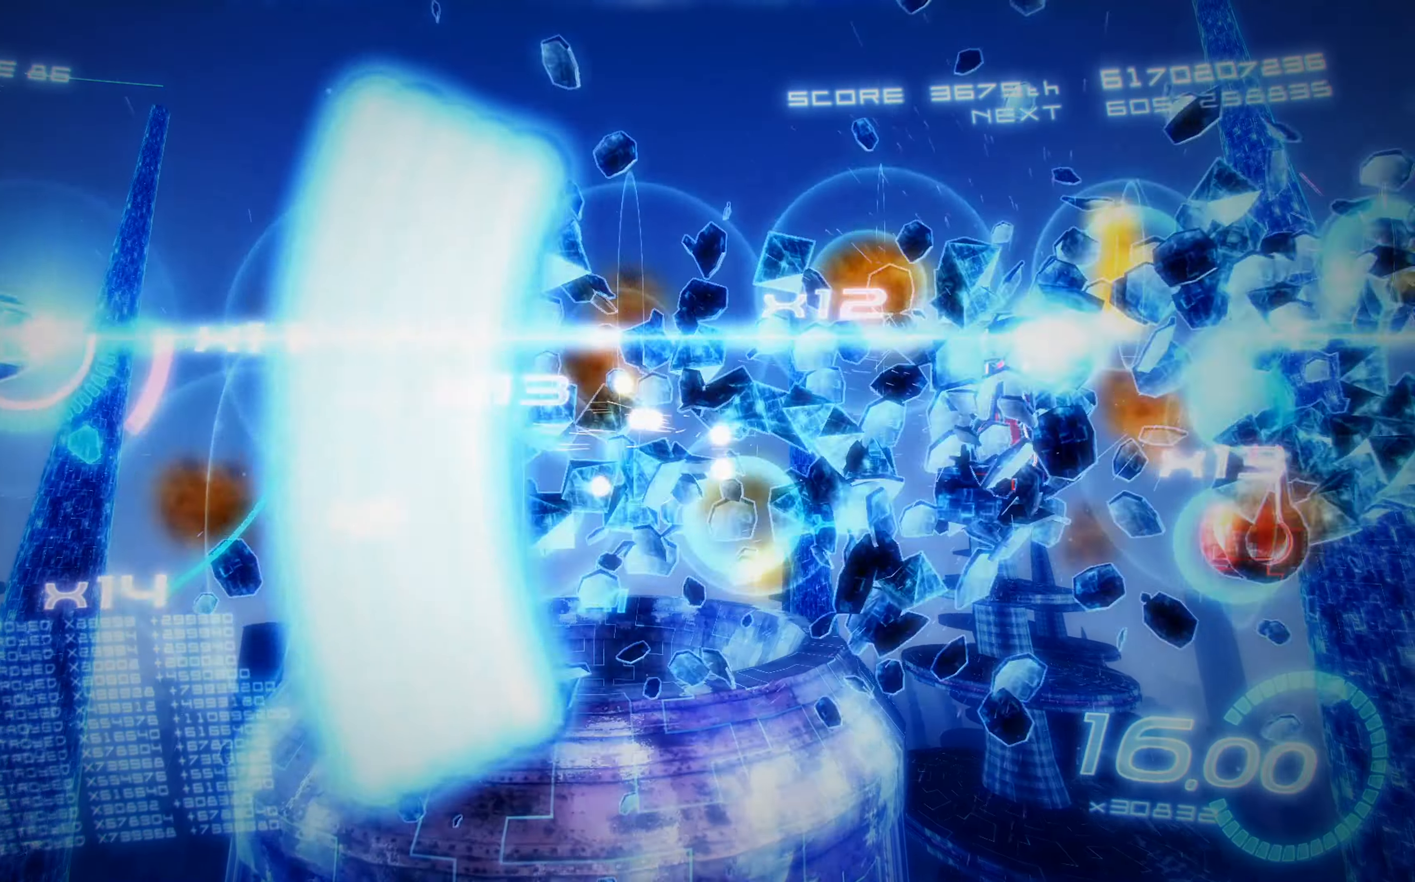
{"buttons": ["A", "X", "DPAD_RIGHT"], "left_stick": "center", "events": [[184, "DPAD_DOWN", "down"], [350, "DPAD_DOWN", "up"], [434, "DPAD_RIGHT", "down"]]}
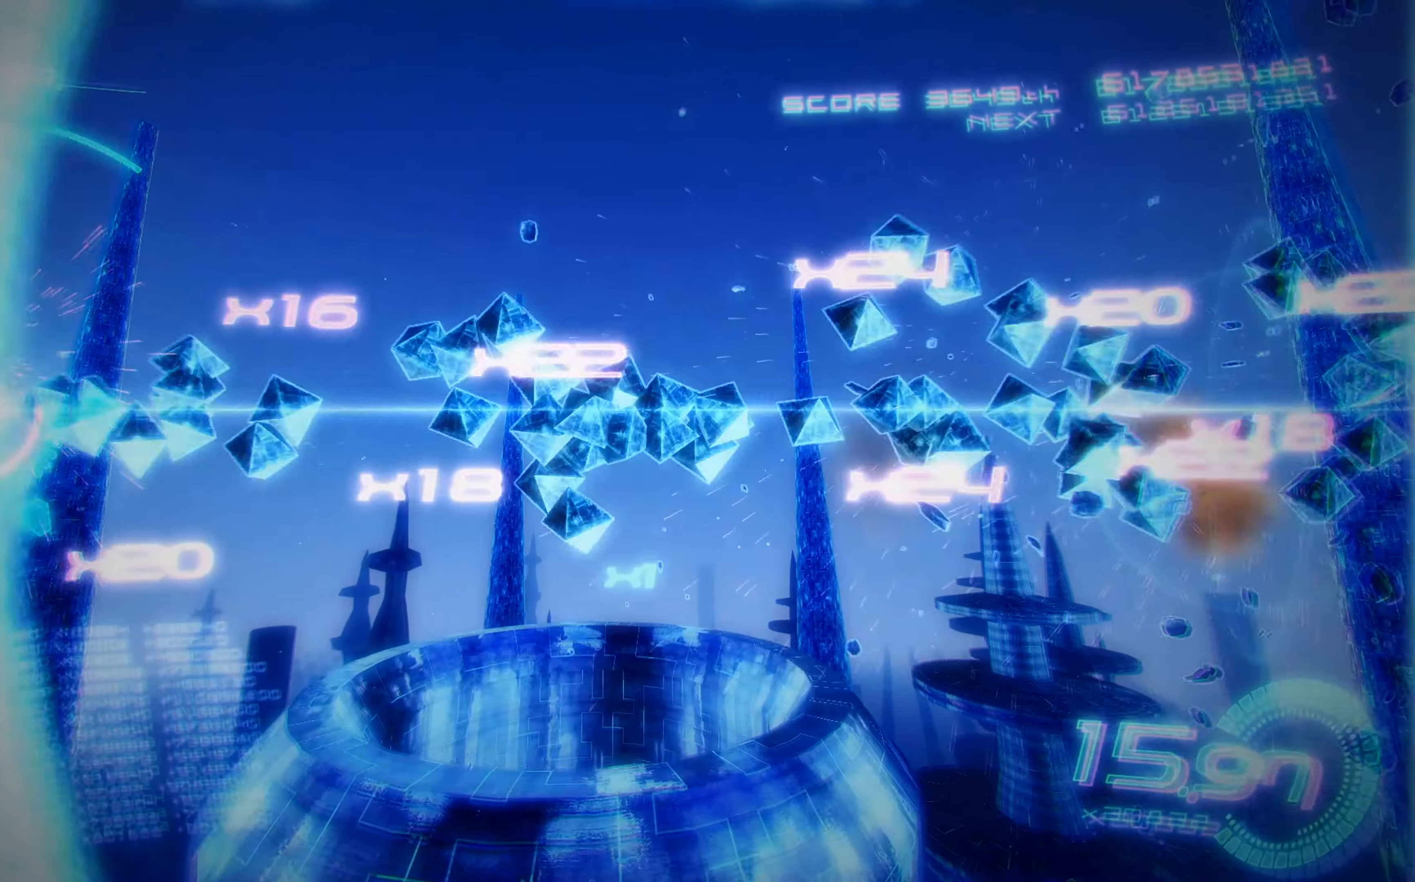
{"buttons": ["X"], "left_stick": "center", "events": [[34, "A", "up"], [184, "DPAD_RIGHT", "up"]]}
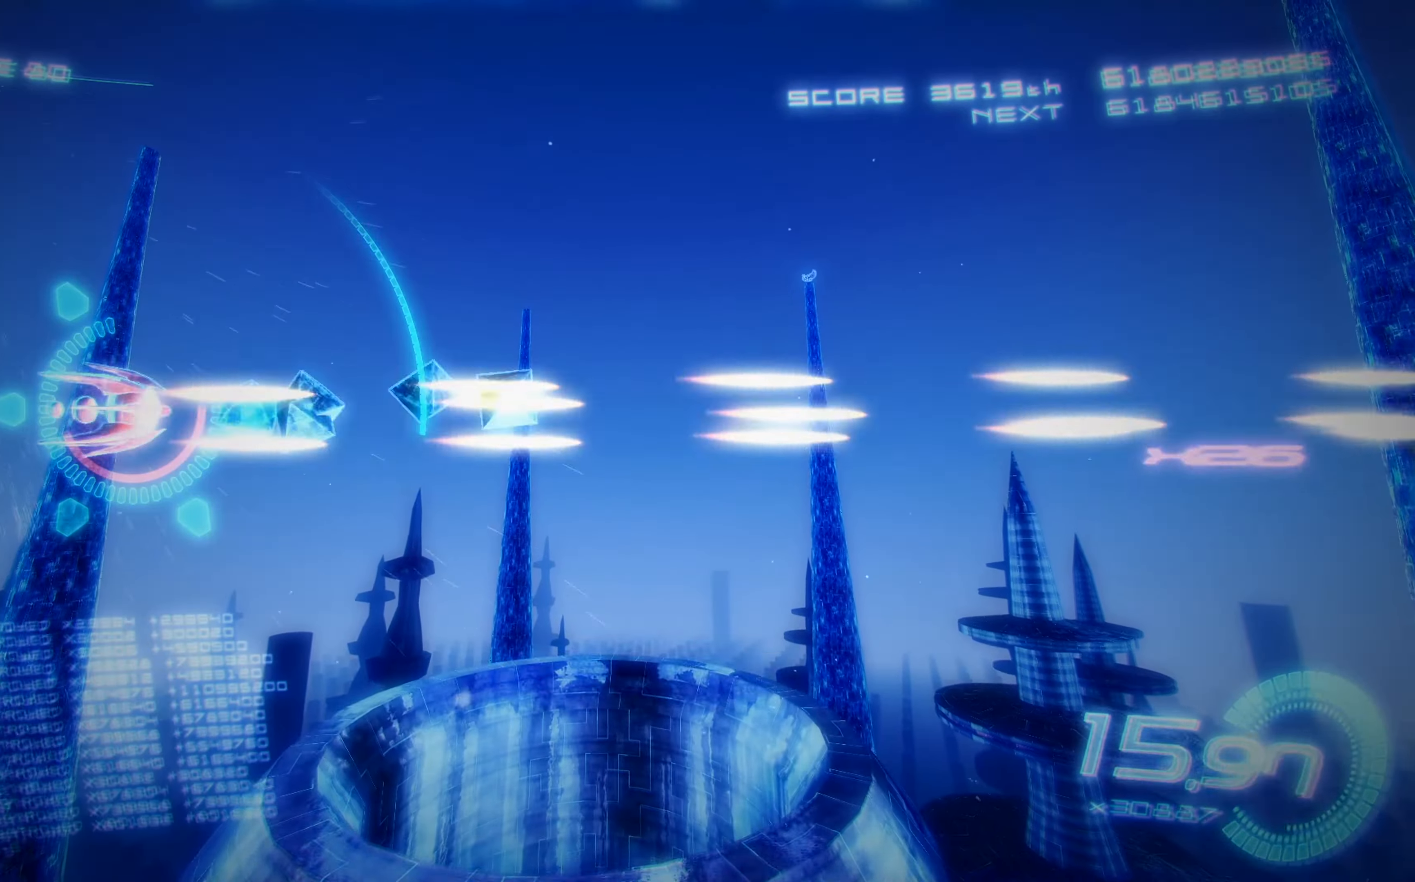
{"buttons": ["X"], "left_stick": "center", "events": [[384, "DPAD_DOWN", "down"], [484, "DPAD_DOWN", "up"]]}
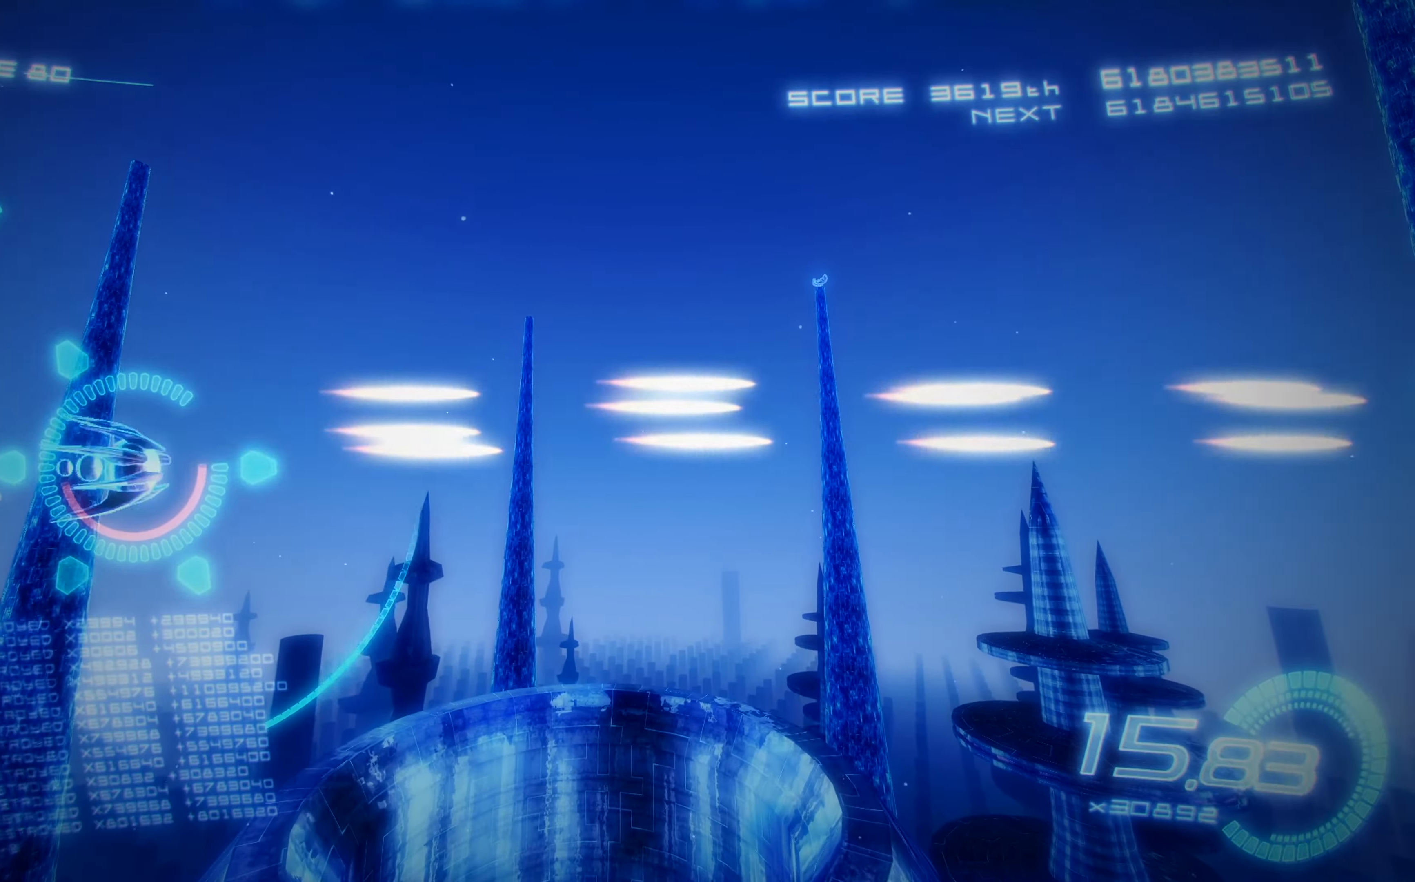
{"buttons": ["X", "R2"], "left_stick": "center", "events": [[484, "R2", "down"]]}
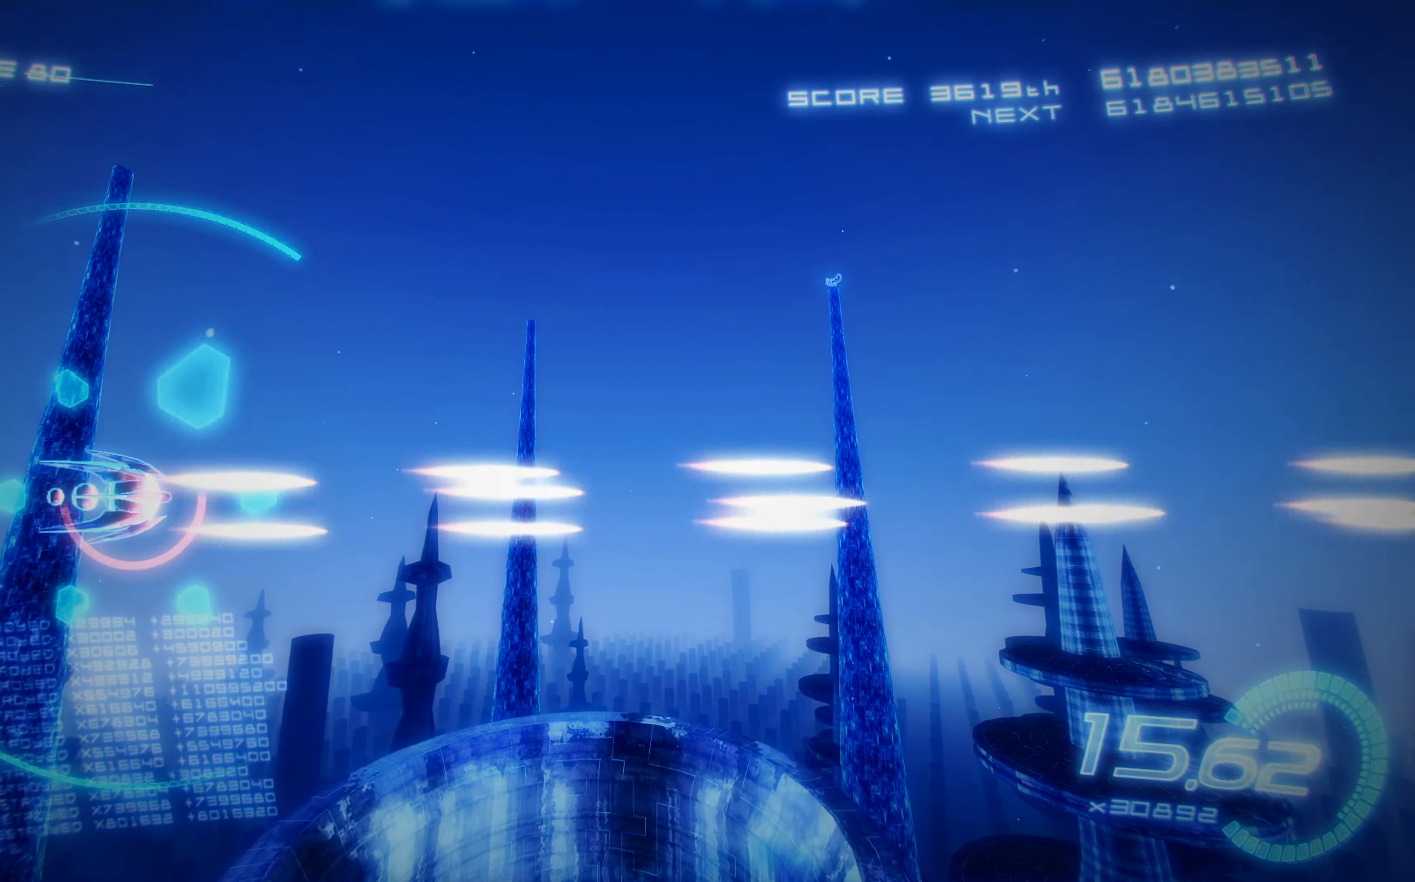
{"buttons": ["X", "DPAD_UP", "DPAD_RIGHT"], "left_stick": "center", "events": [[100, "DPAD_RIGHT", "down"], [200, "DPAD_UP", "down"], [250, "R2", "up"]]}
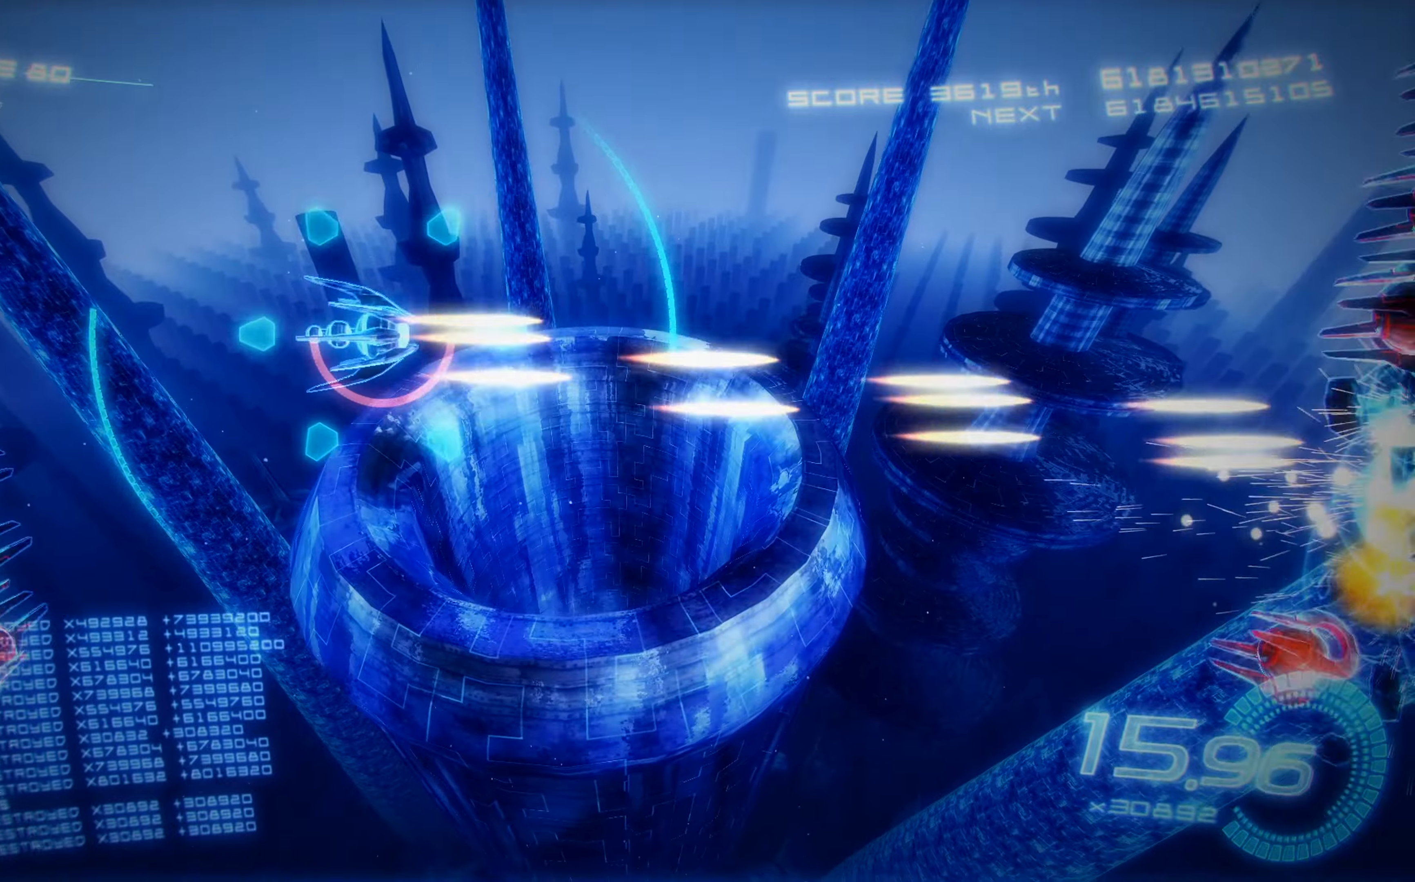
{"buttons": ["X", "DPAD_RIGHT"], "left_stick": "center", "events": [[50, "DPAD_UP", "up"], [183, "DPAD_RIGHT", "up"], [500, "DPAD_RIGHT", "down"]]}
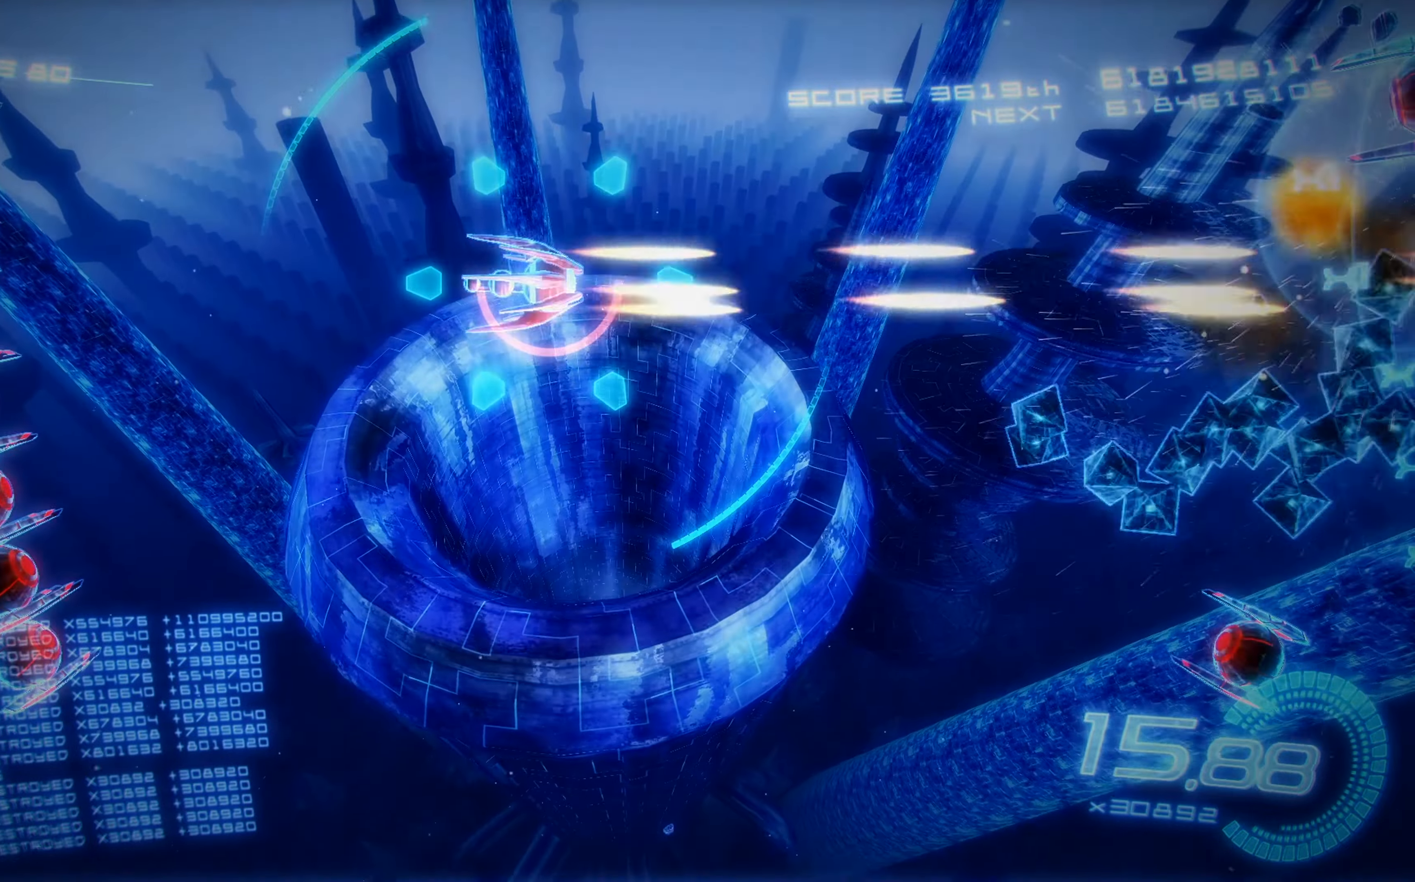
{"buttons": ["X", "DPAD_DOWN", "DPAD_LEFT"], "left_stick": "center", "events": [[83, "DPAD_DOWN", "down"], [150, "DPAD_RIGHT", "up"], [466, "DPAD_LEFT", "down"]]}
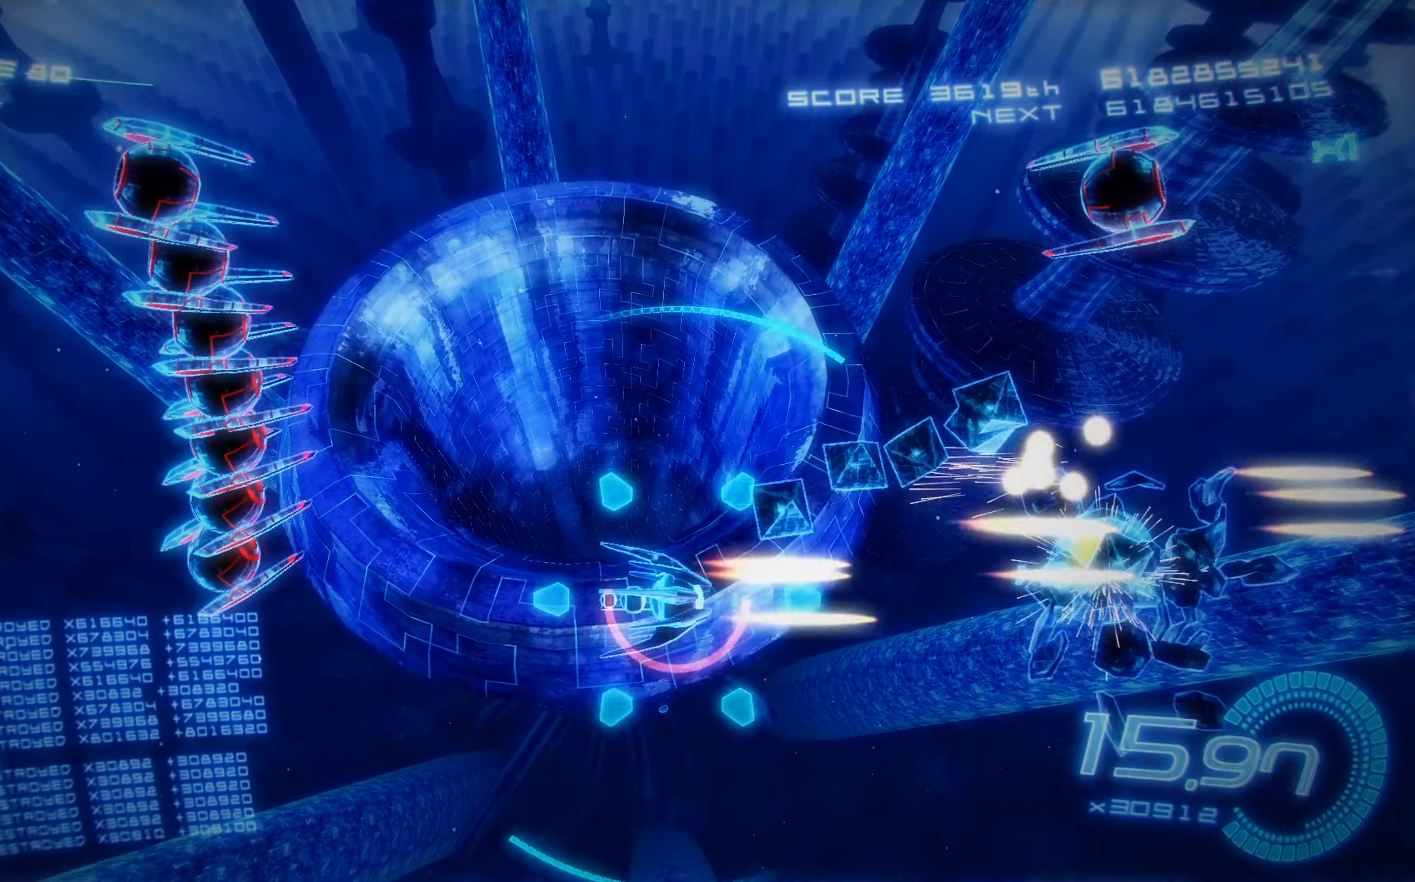
{"buttons": ["X", "DPAD_UP"], "left_stick": "center", "events": [[83, "DPAD_DOWN", "up"], [166, "DPAD_UP", "down"], [466, "DPAD_LEFT", "up"]]}
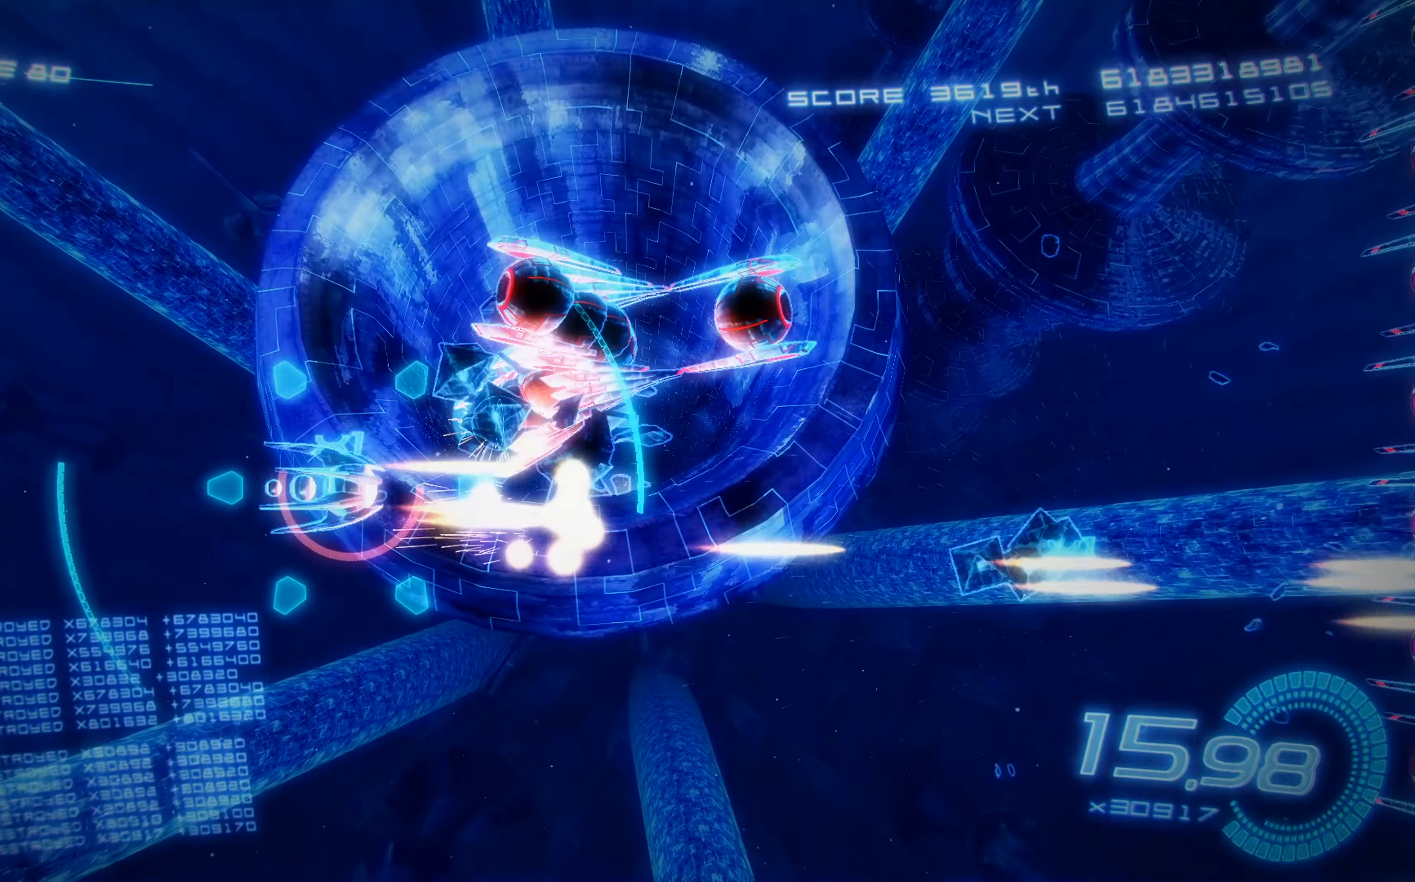
{"buttons": ["X", "DPAD_RIGHT"], "left_stick": "center", "events": [[16, "A", "down"], [250, "DPAD_RIGHT", "down"], [333, "A", "up"], [450, "DPAD_UP", "up"]]}
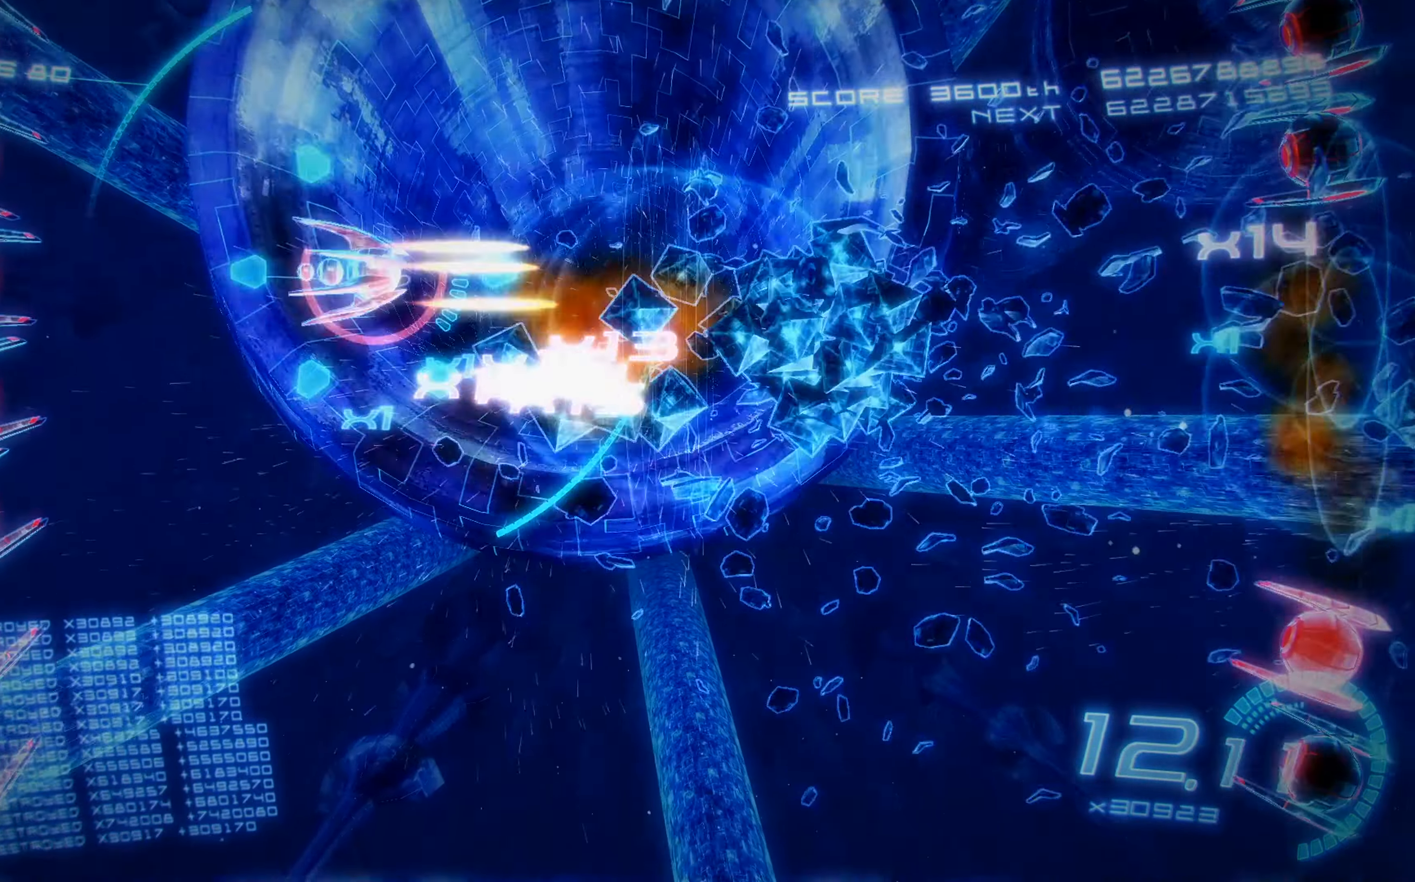
{"buttons": ["X", "DPAD_DOWN"], "left_stick": "center", "events": [[266, "DPAD_DOWN", "down"], [316, "DPAD_RIGHT", "up"]]}
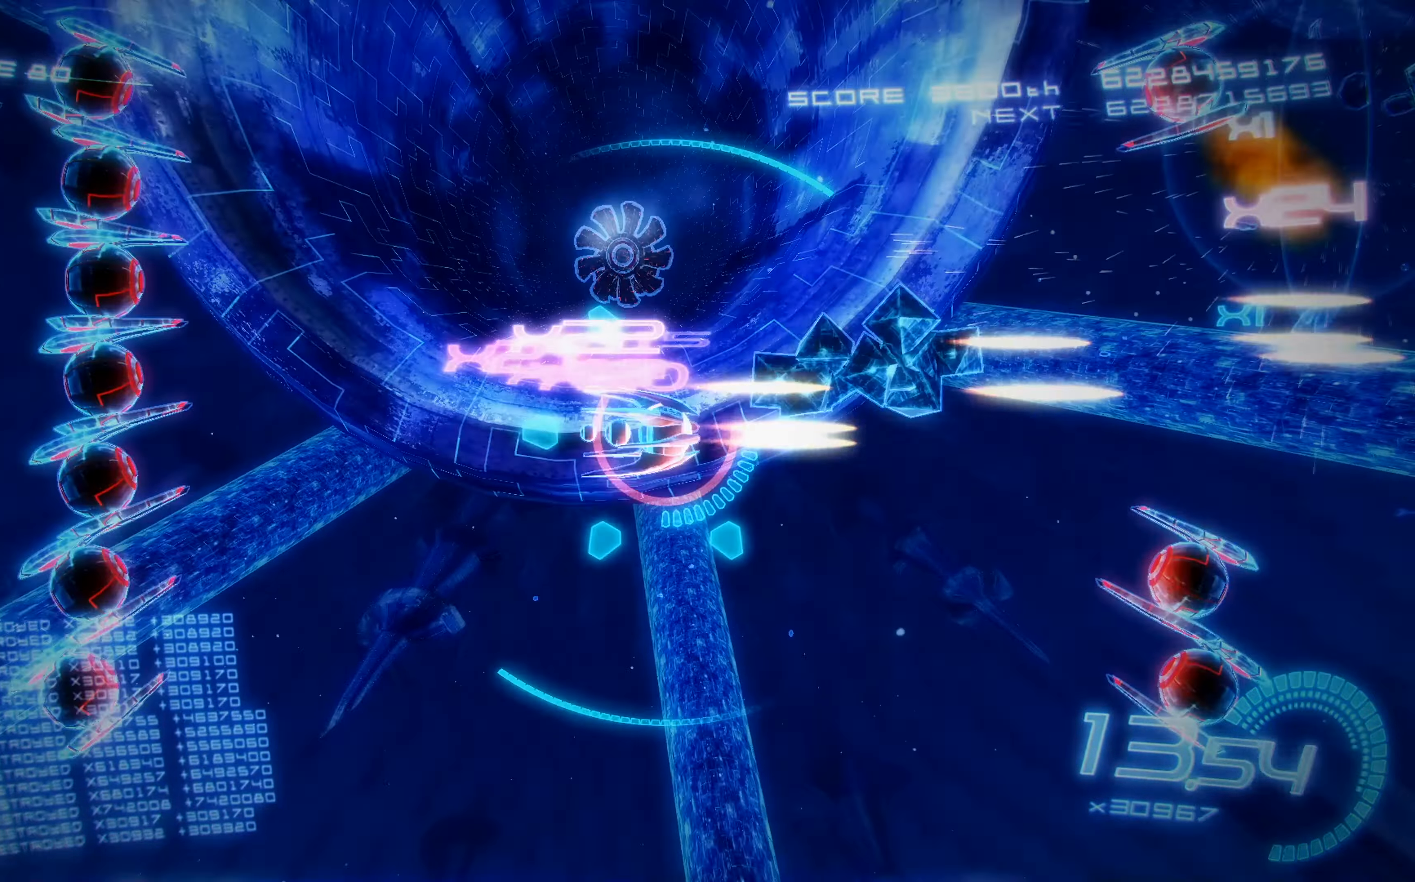
{"buttons": ["X", "DPAD_UP", "DPAD_LEFT"], "left_stick": "center", "events": [[216, "DPAD_LEFT", "down"], [283, "DPAD_DOWN", "up"], [500, "DPAD_UP", "down"]]}
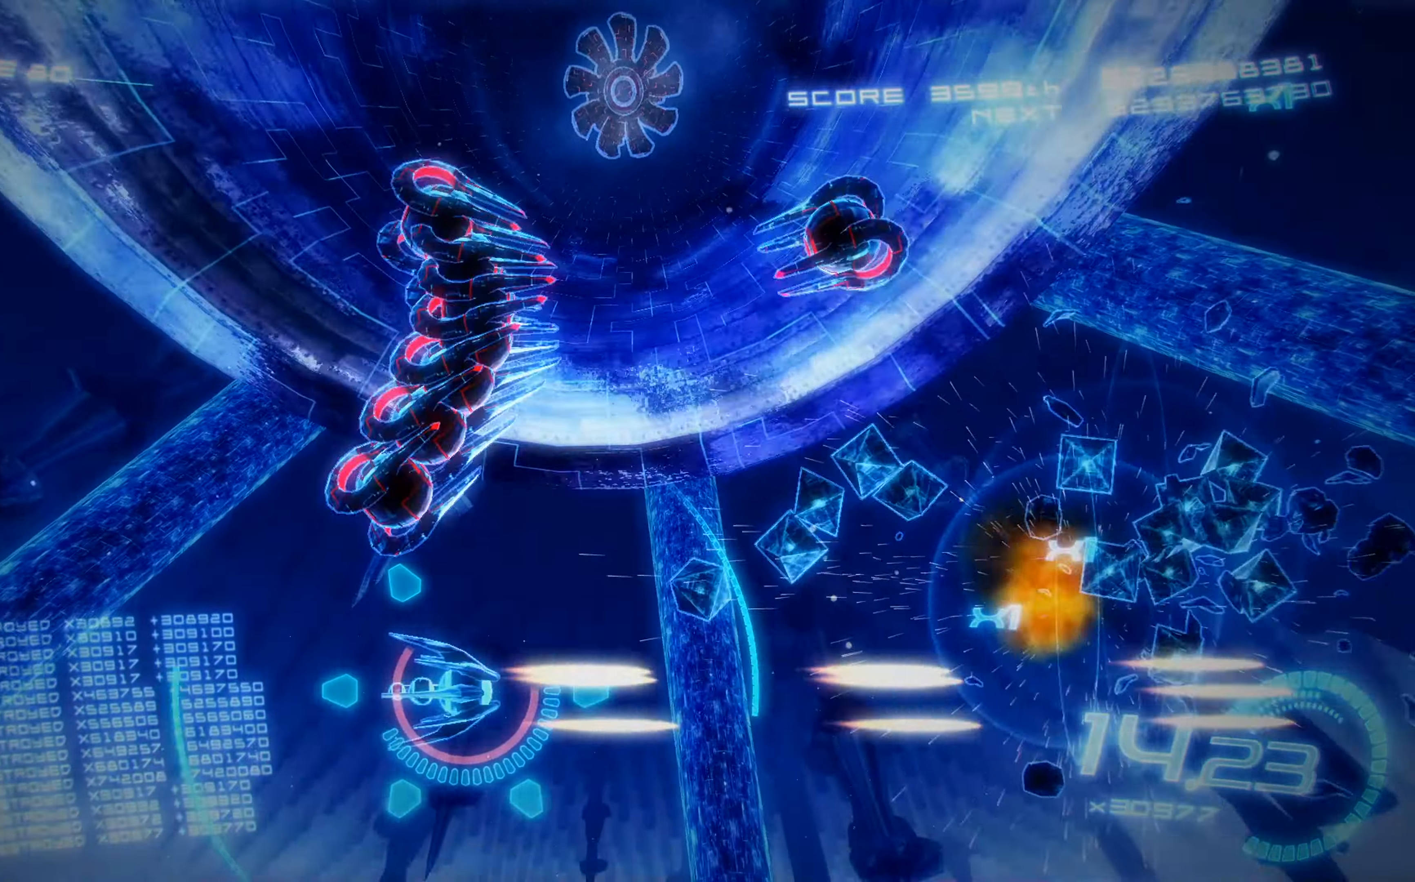
{"buttons": ["A", "X", "L2", "DPAD_UP"], "left_stick": "center", "events": [[183, "DPAD_LEFT", "up"], [383, "A", "down"], [466, "L2", "down"]]}
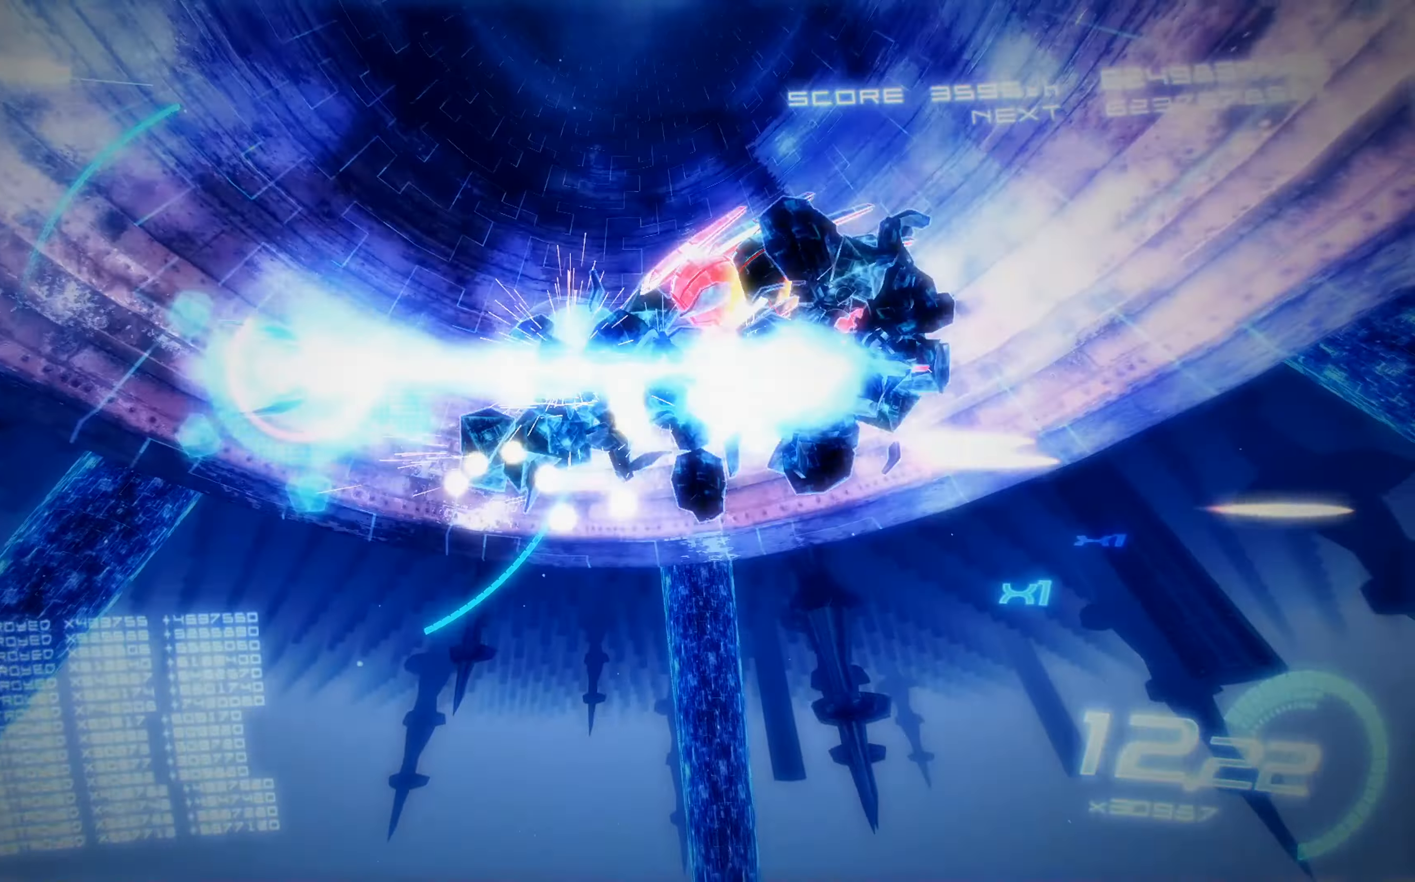
{"buttons": ["X", "DPAD_DOWN", "DPAD_RIGHT"], "left_stick": "center", "events": [[100, "A", "up"], [250, "DPAD_UP", "up"], [300, "L2", "up"], [416, "DPAD_DOWN", "down"], [466, "DPAD_RIGHT", "down"]]}
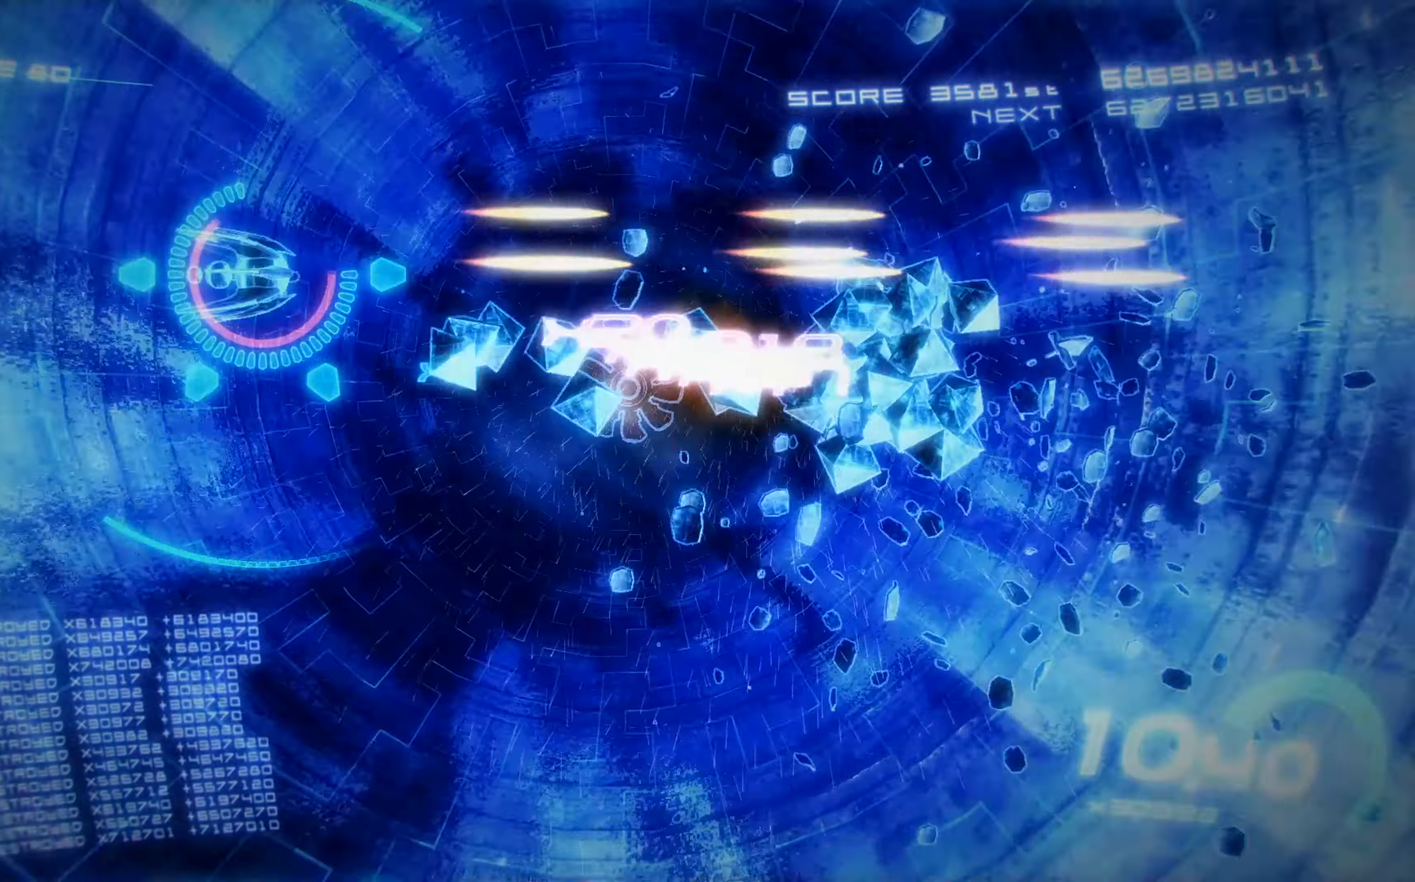
{"buttons": ["X"], "left_stick": "center", "events": [[66, "DPAD_DOWN", "up"], [283, "DPAD_UP", "down"], [416, "DPAD_UP", "up"], [466, "DPAD_RIGHT", "up"]]}
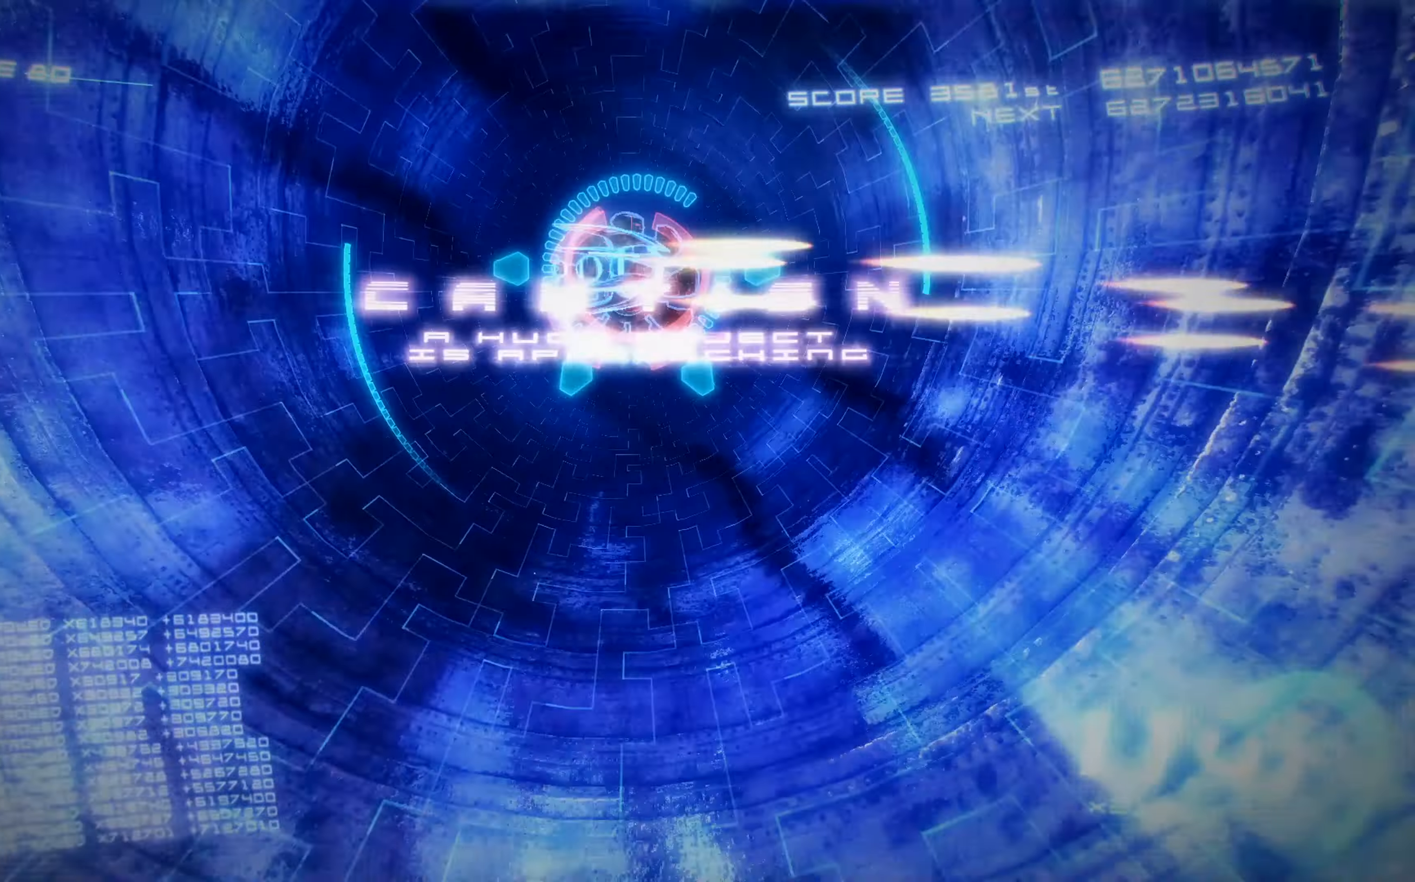
{"buttons": ["X"], "left_stick": "center", "events": [[333, "L2", "down"], [433, "L2", "up"]]}
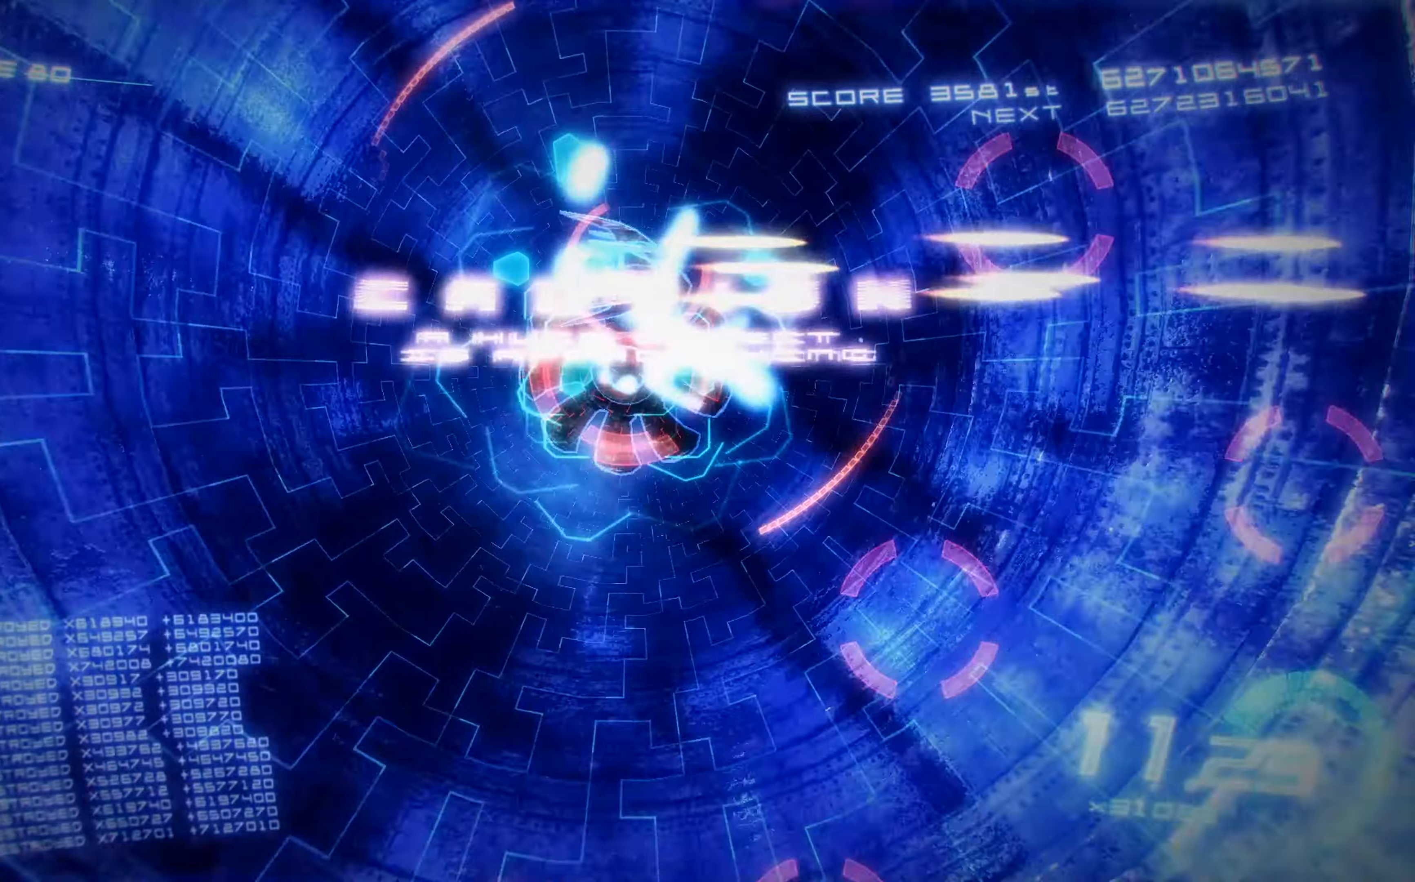
{"buttons": ["X"], "left_stick": "center", "events": [[233, "DPAD_DOWN", "down"], [317, "DPAD_DOWN", "up"]]}
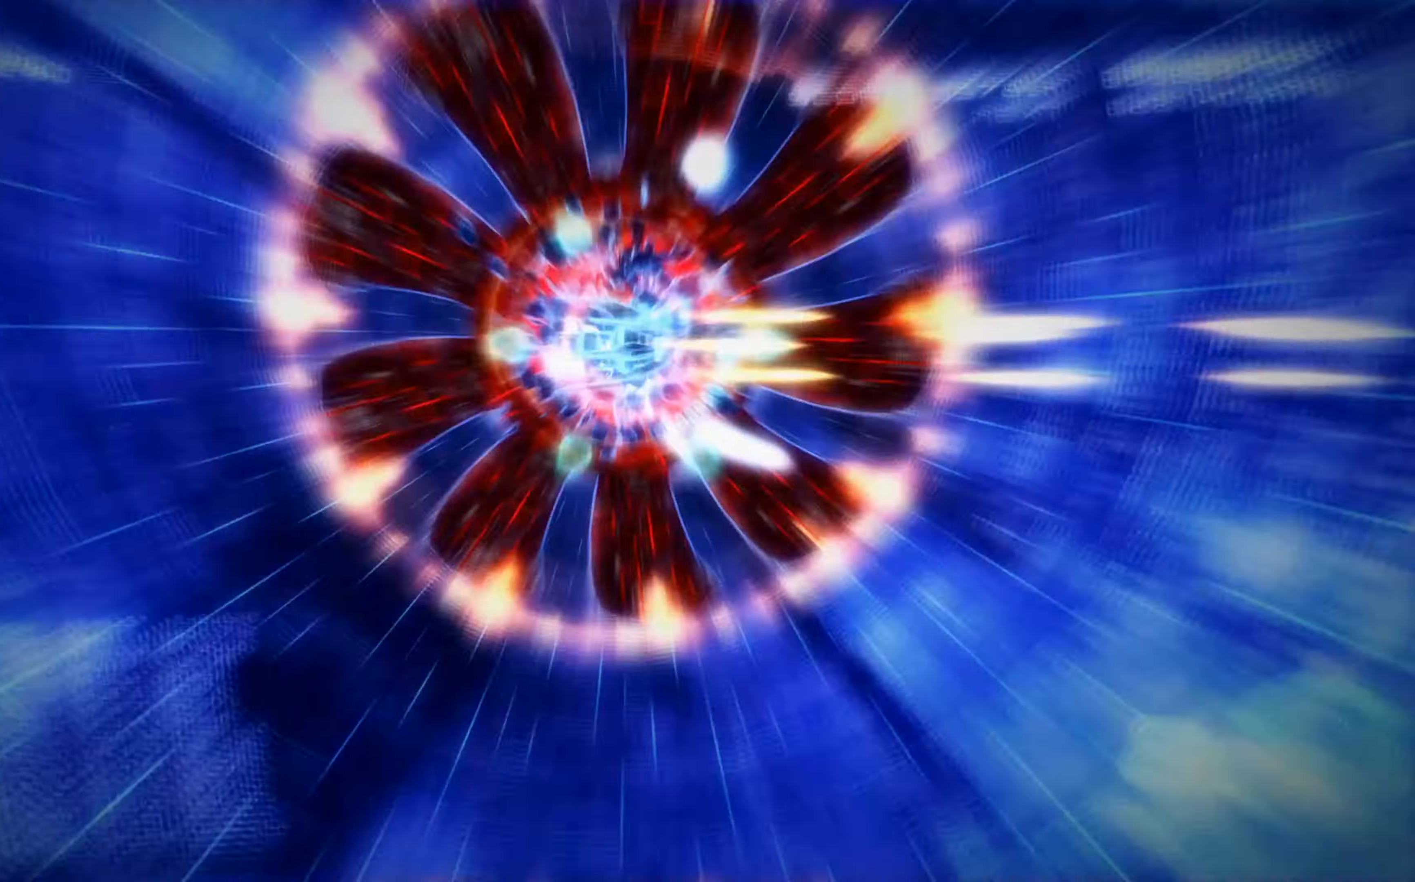
{"buttons": ["X"], "left_stick": "center", "events": []}
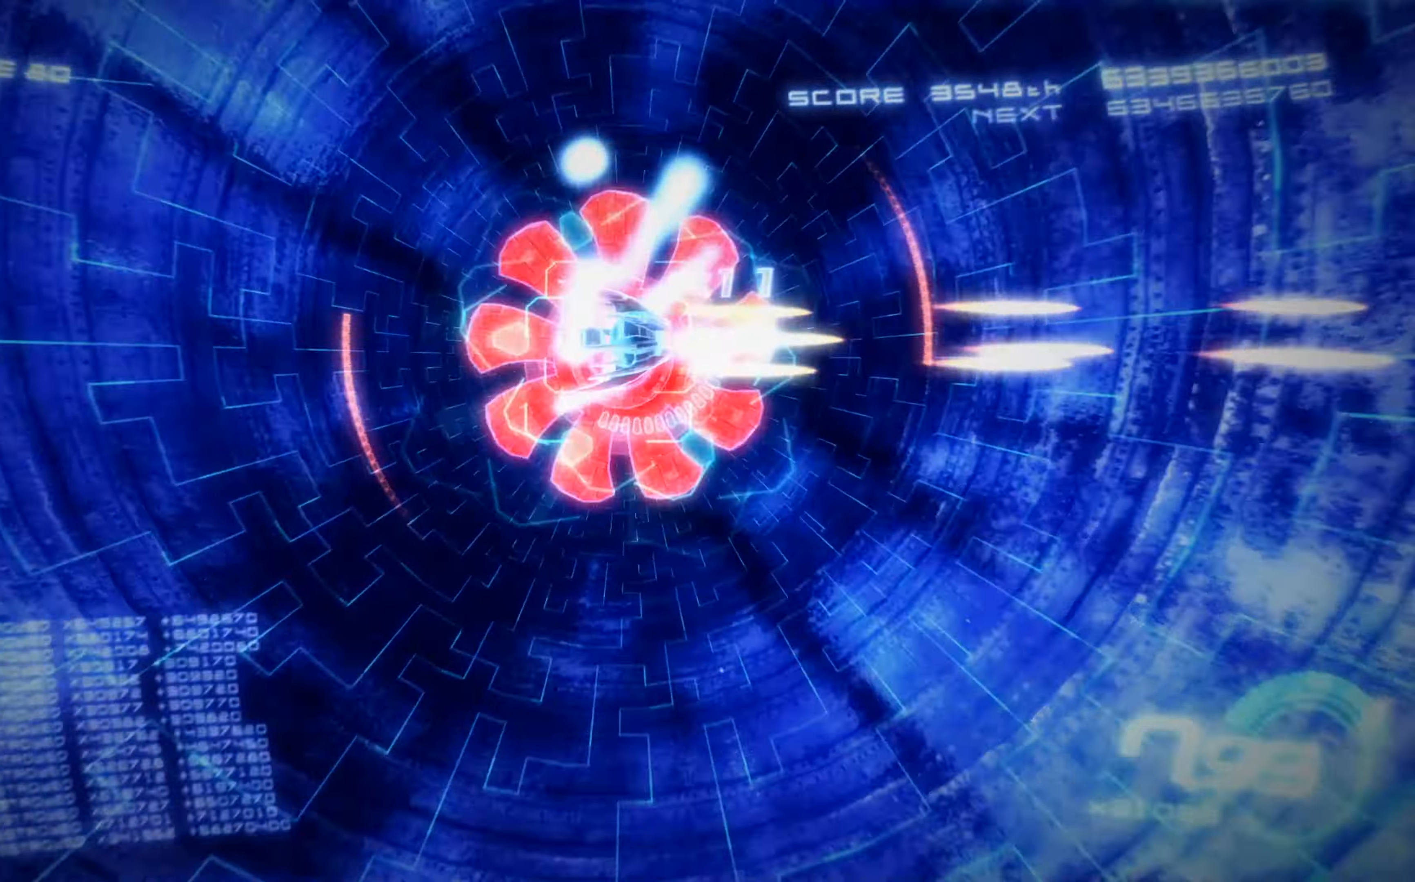
{"buttons": ["X"], "left_stick": "center", "events": []}
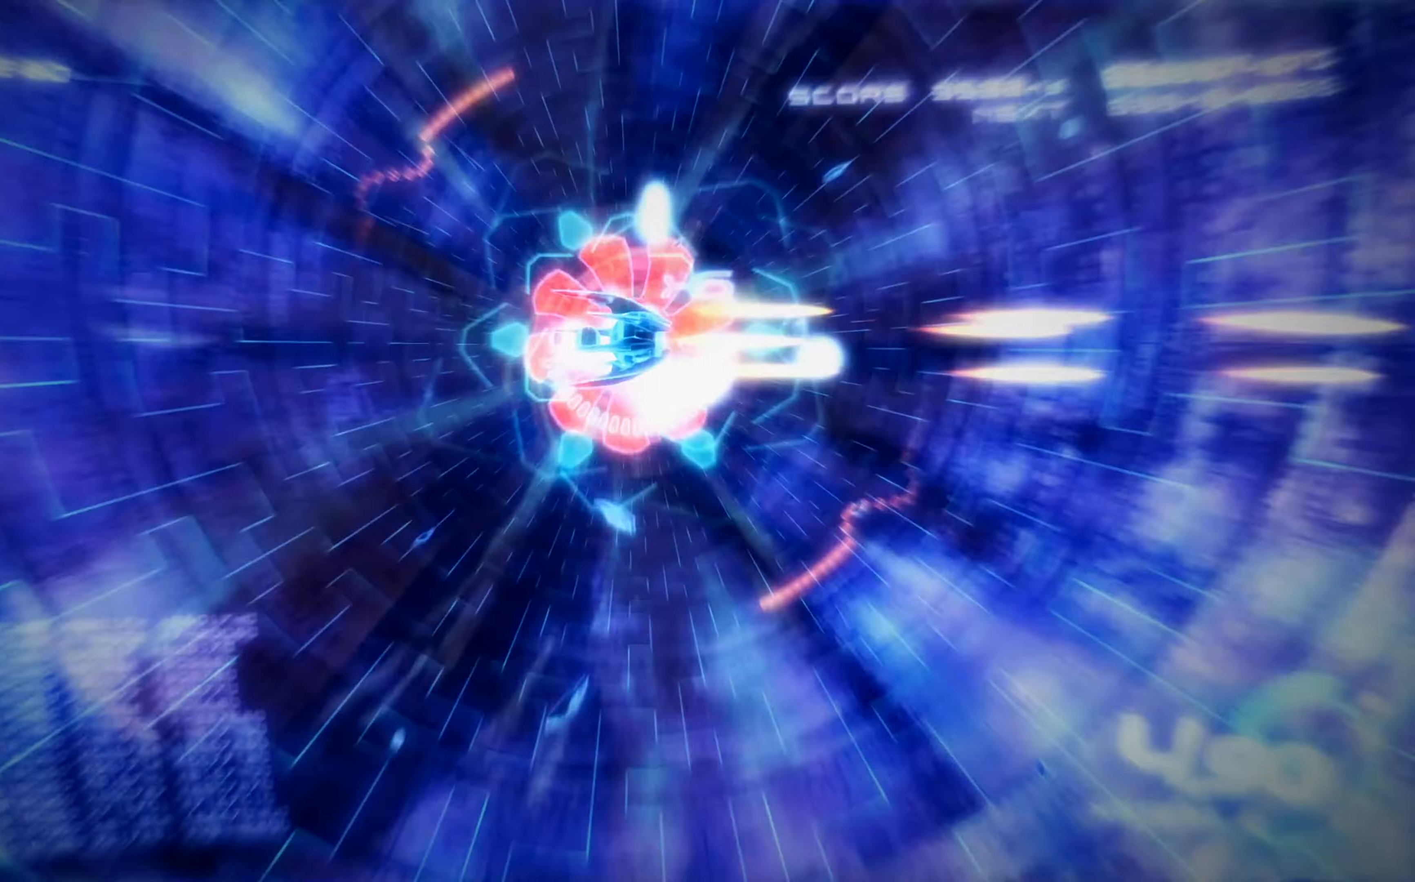
{"buttons": ["X"], "left_stick": "center", "events": []}
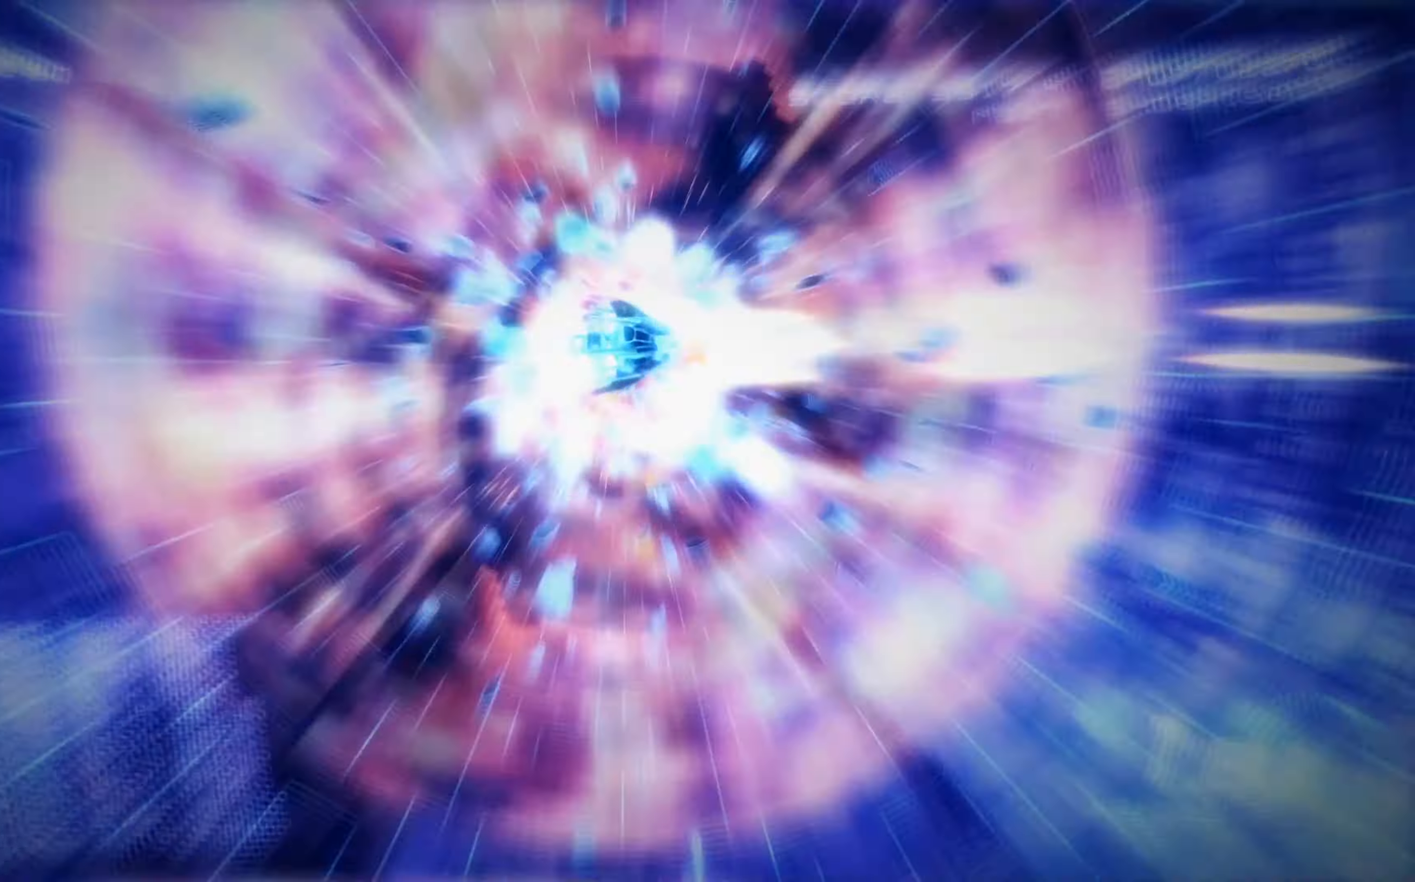
{"buttons": ["X"], "left_stick": "center", "events": []}
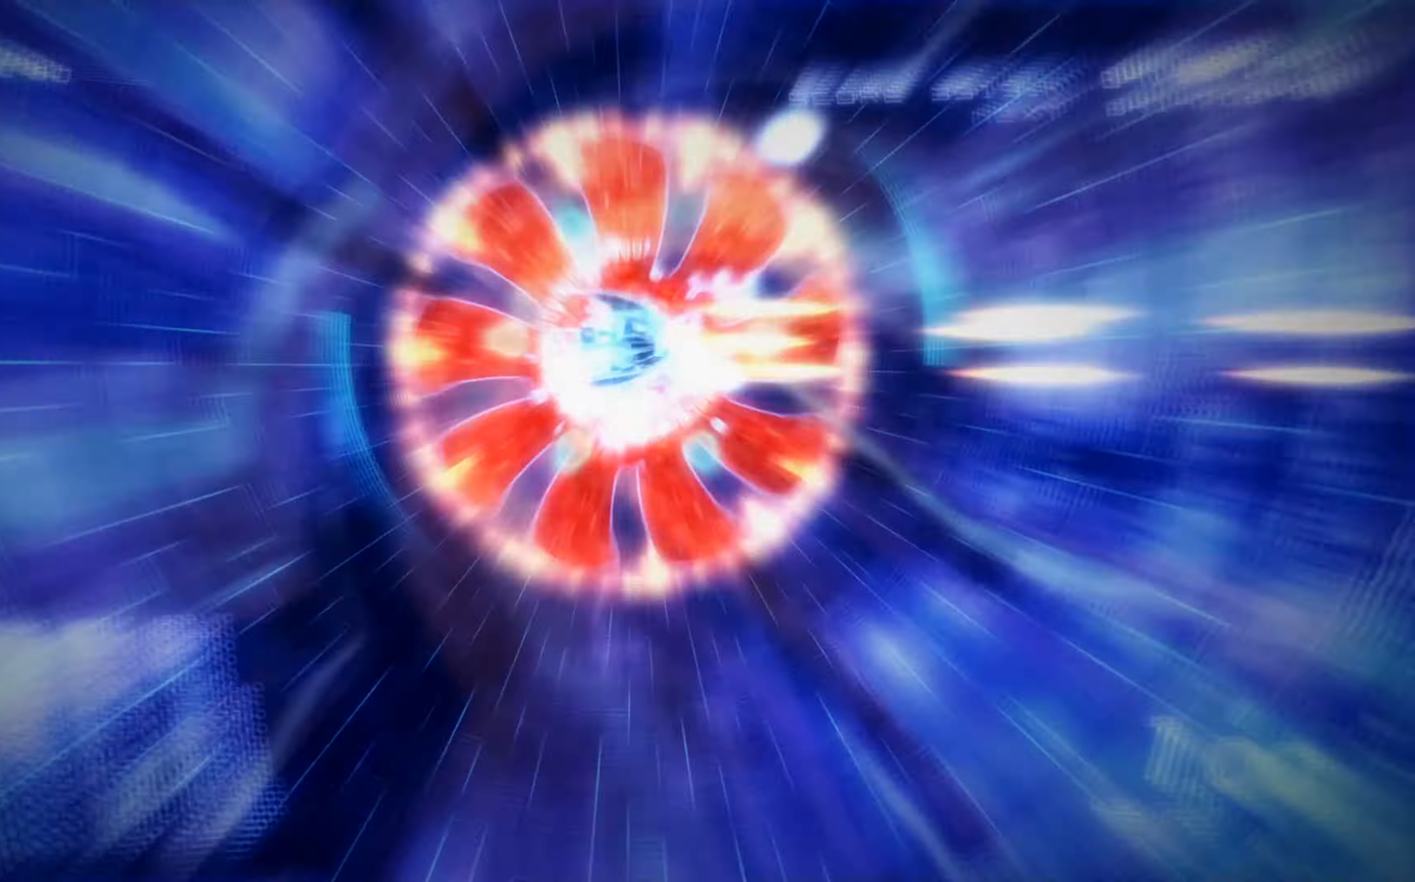
{"buttons": ["X"], "left_stick": "center", "events": []}
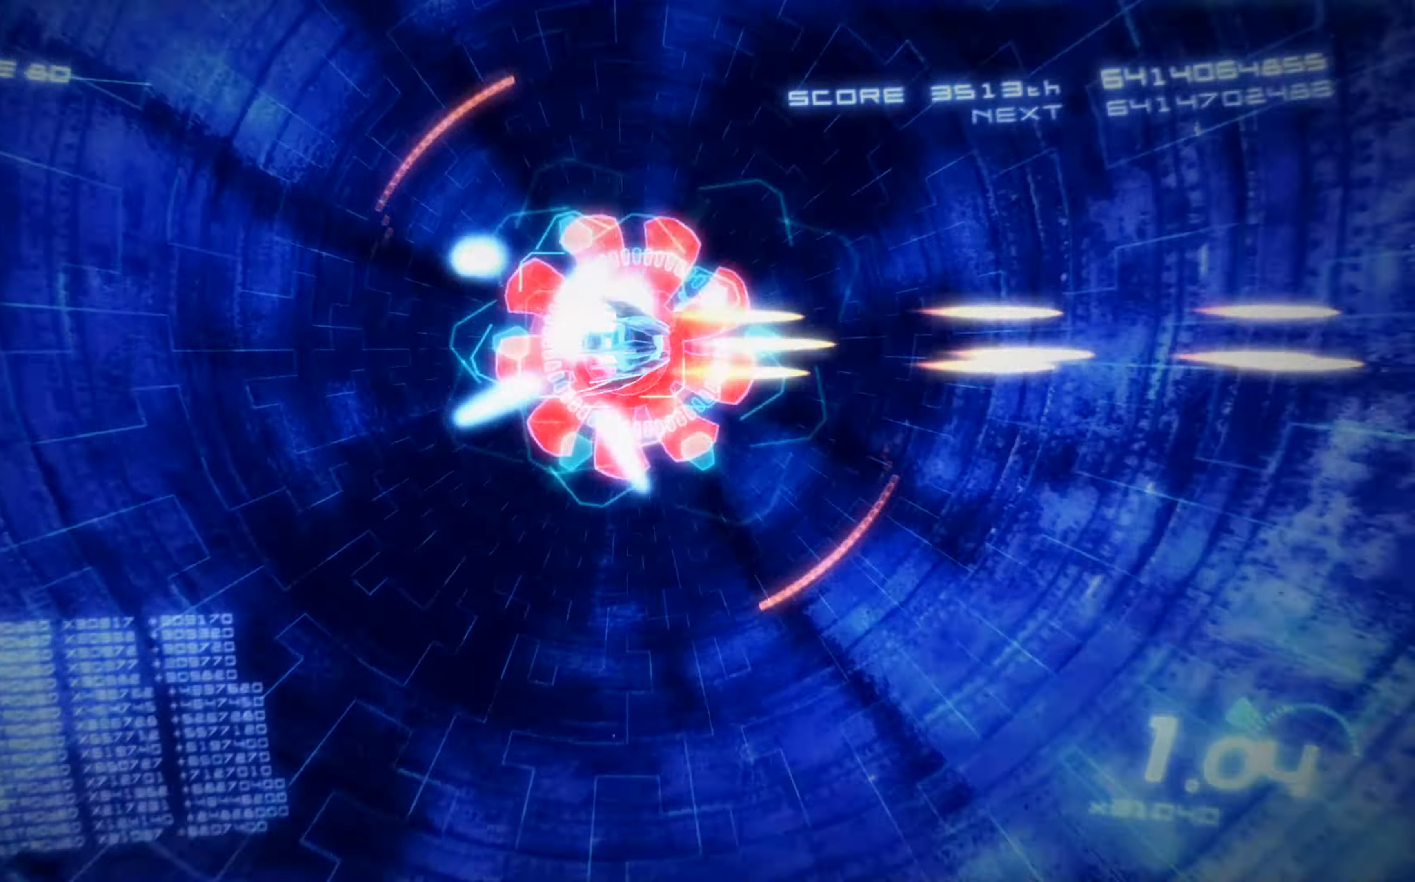
{"buttons": ["X"], "left_stick": "center", "events": []}
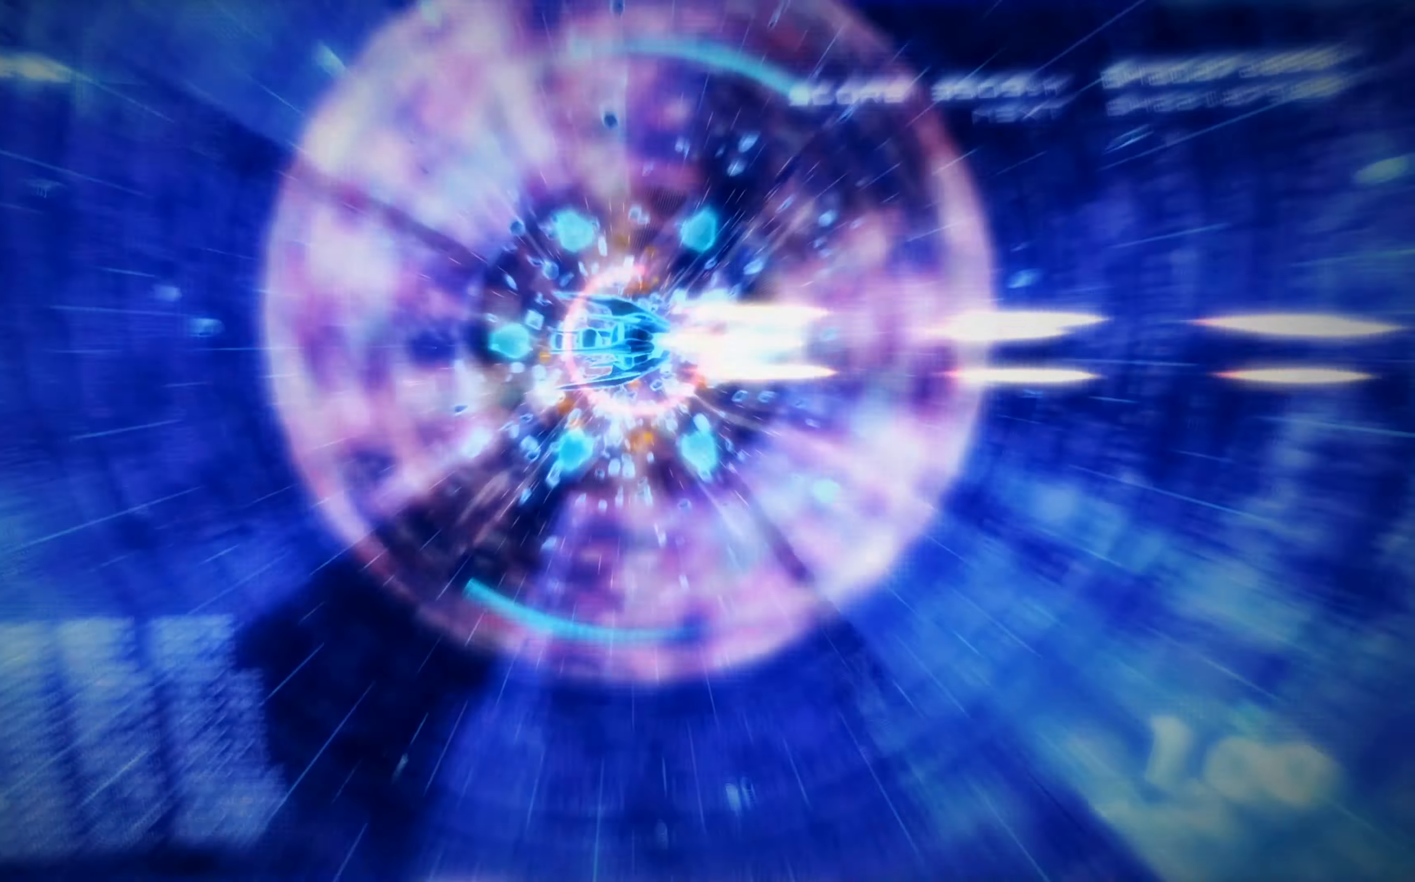
{"buttons": ["X"], "left_stick": "center", "events": []}
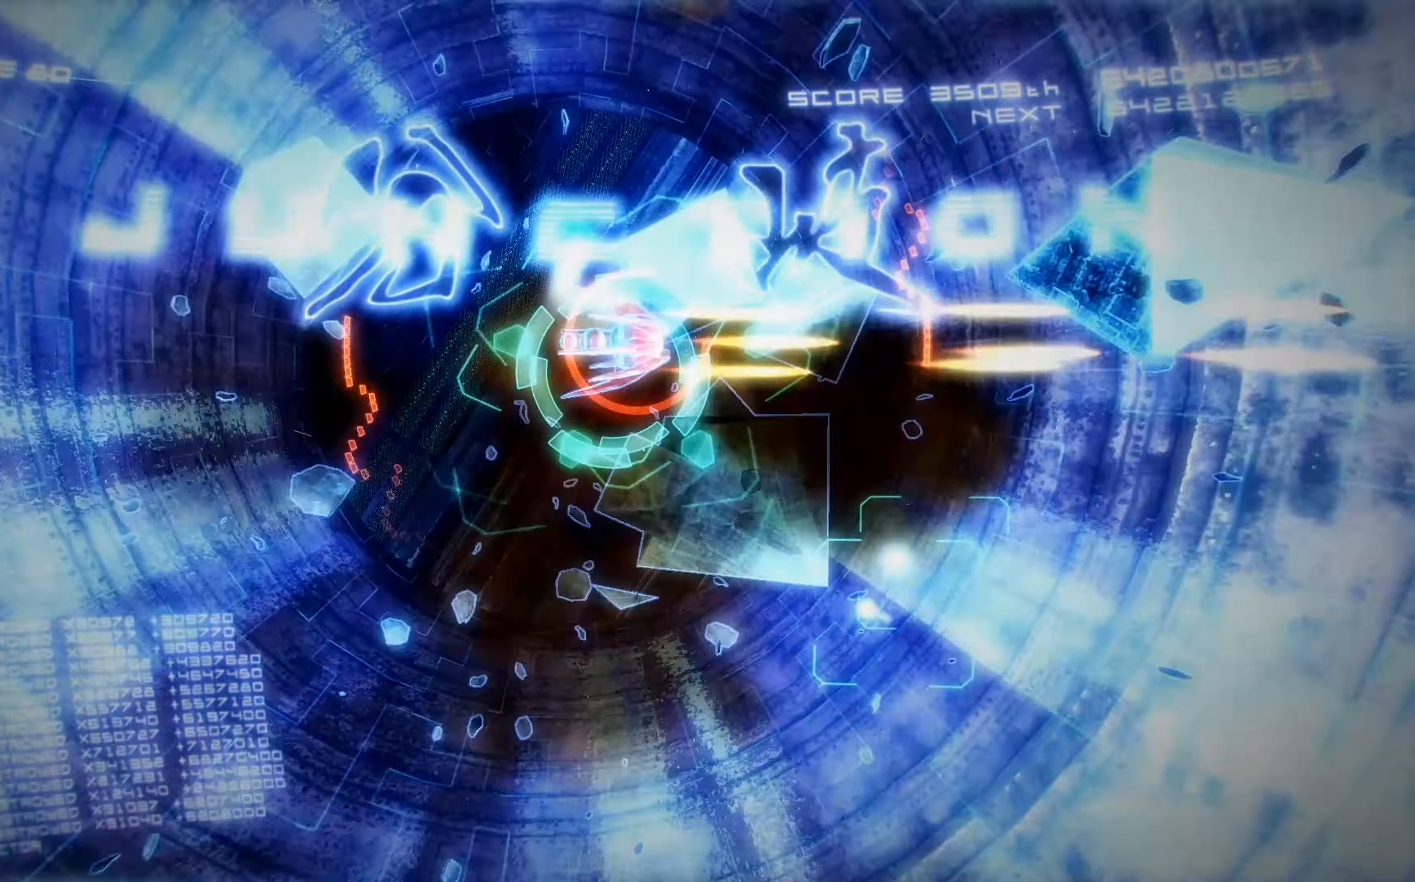
{"buttons": ["X", "DPAD_LEFT"], "left_stick": "center", "events": [[400, "DPAD_LEFT", "down"]]}
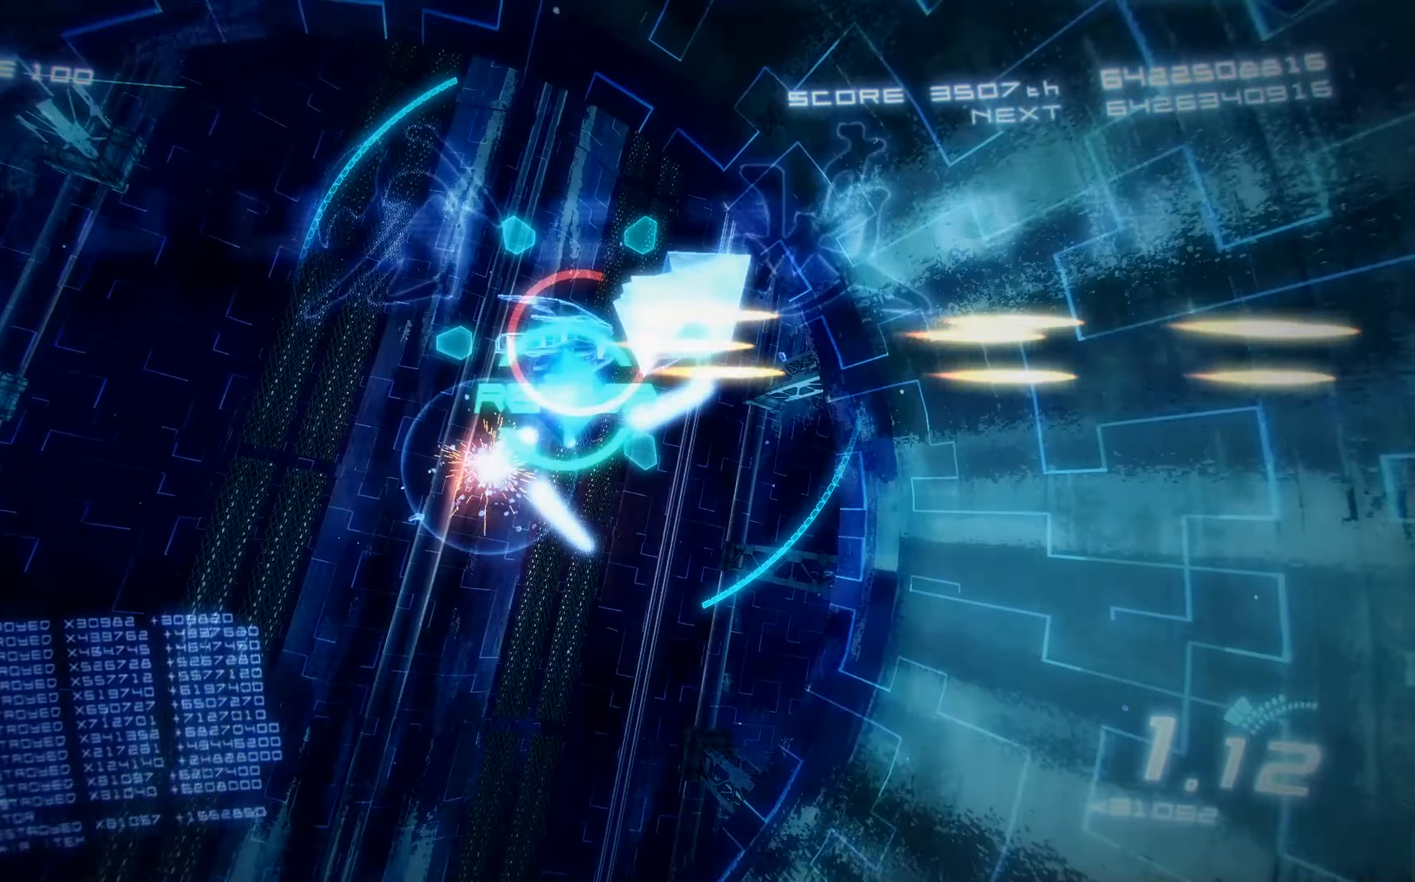
{"buttons": ["X"], "left_stick": "center", "events": [[33, "DPAD_DOWN", "down"], [217, "DPAD_DOWN", "up"], [350, "DPAD_LEFT", "up"]]}
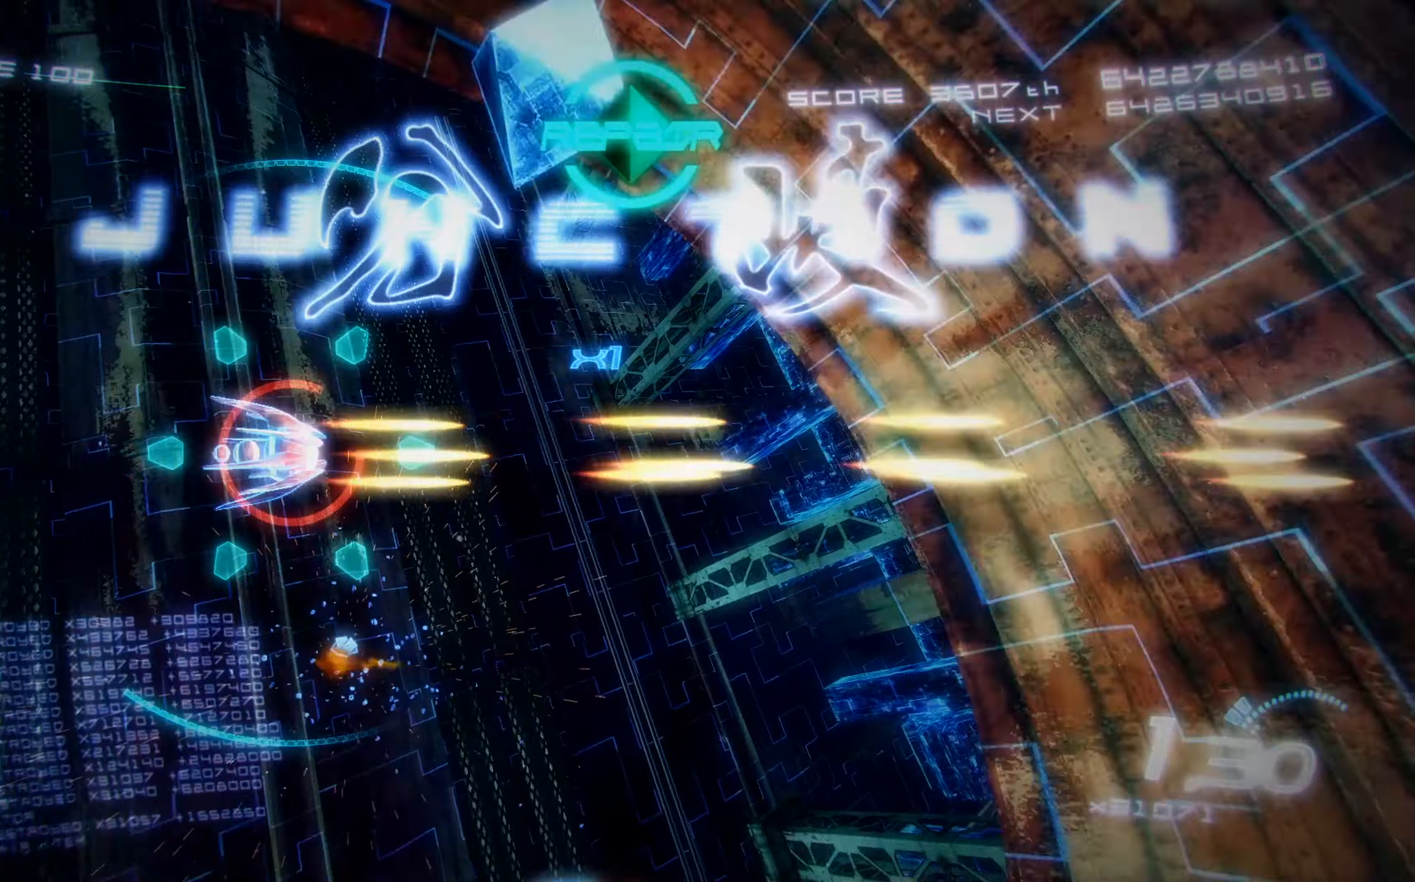
{"buttons": ["X"], "left_stick": "center", "events": [[100, "L2", "down"], [300, "L2", "up"]]}
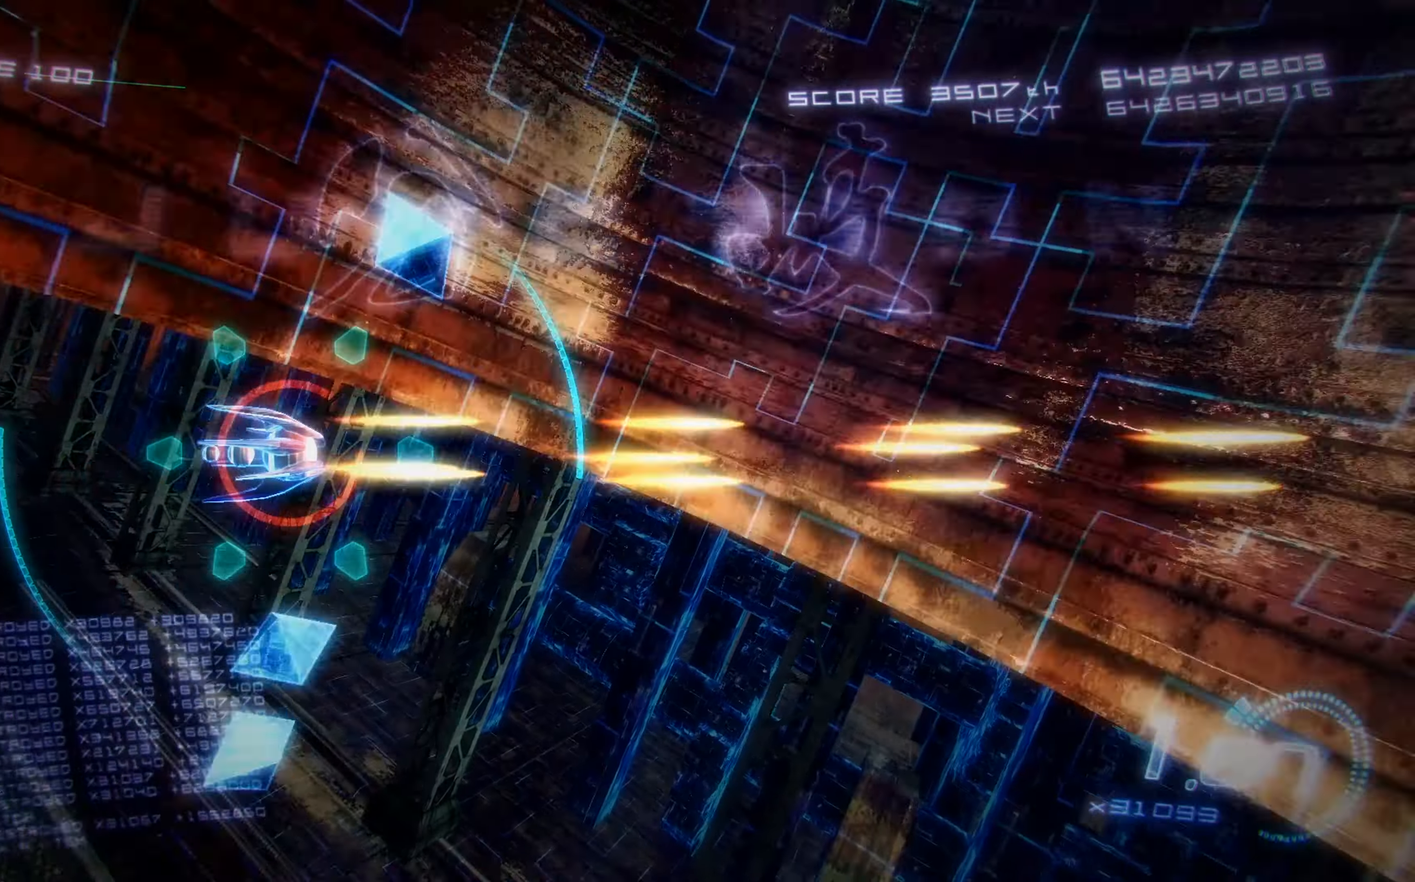
{"buttons": ["X"], "left_stick": "center", "events": [[117, "DPAD_DOWN", "down"], [350, "DPAD_DOWN", "up"]]}